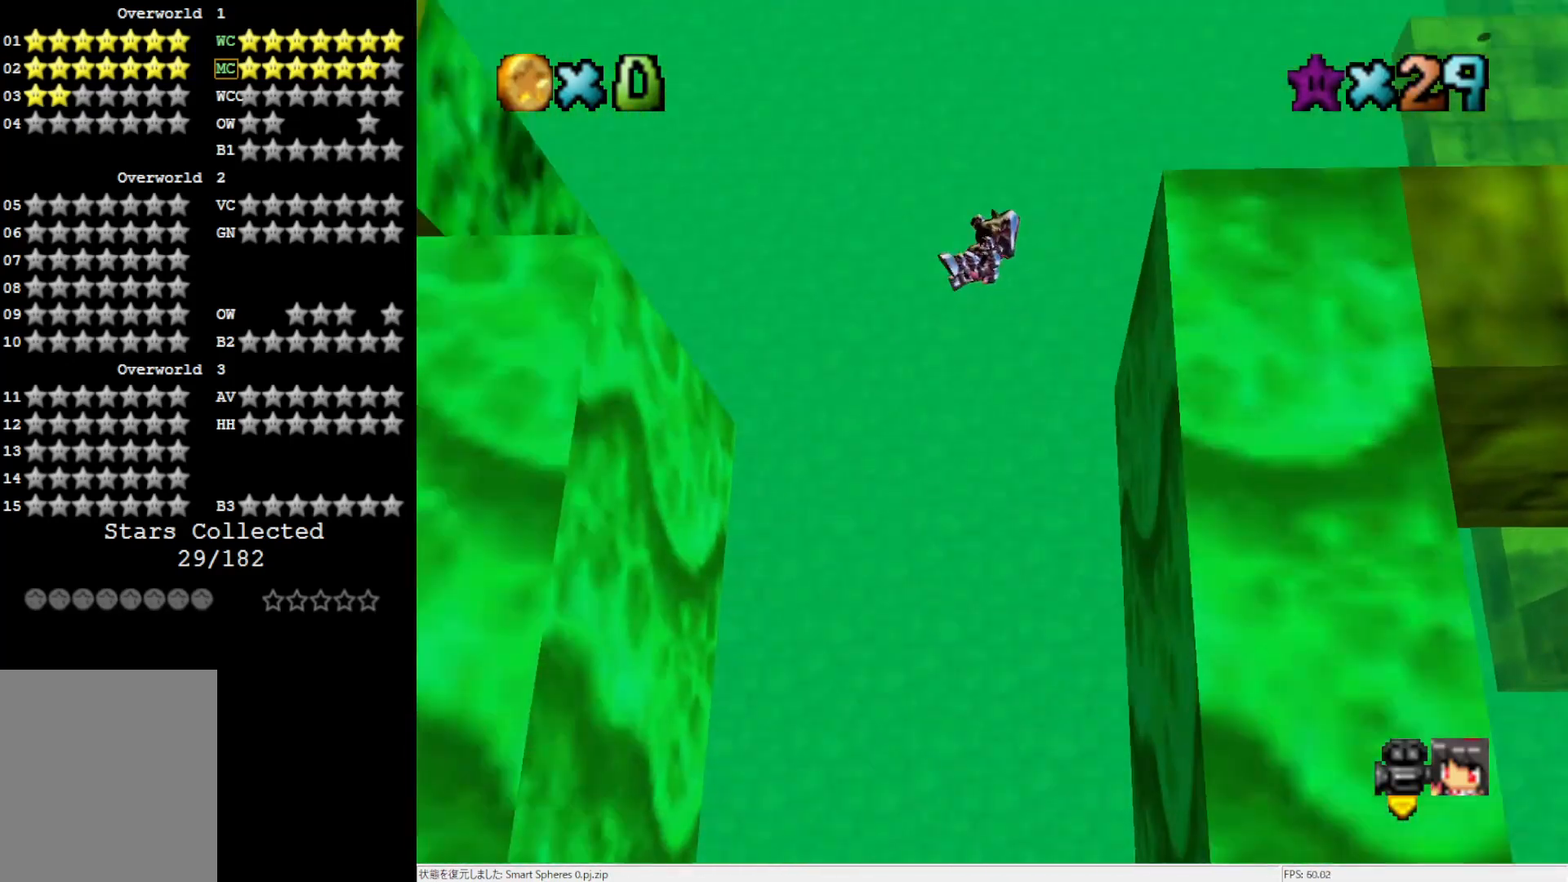
Gameplay with a controller (Nintendo layout); each line is a JSON object with the inputs held at the frame after it. "events" lists button and stick changes between this image and that frame as [ms after this image, input, new state], when the widget could be followed in between. Not read: L3 R3.
{"buttons": [], "left_stick": "center", "events": [[233, "left_stick", "center"]]}
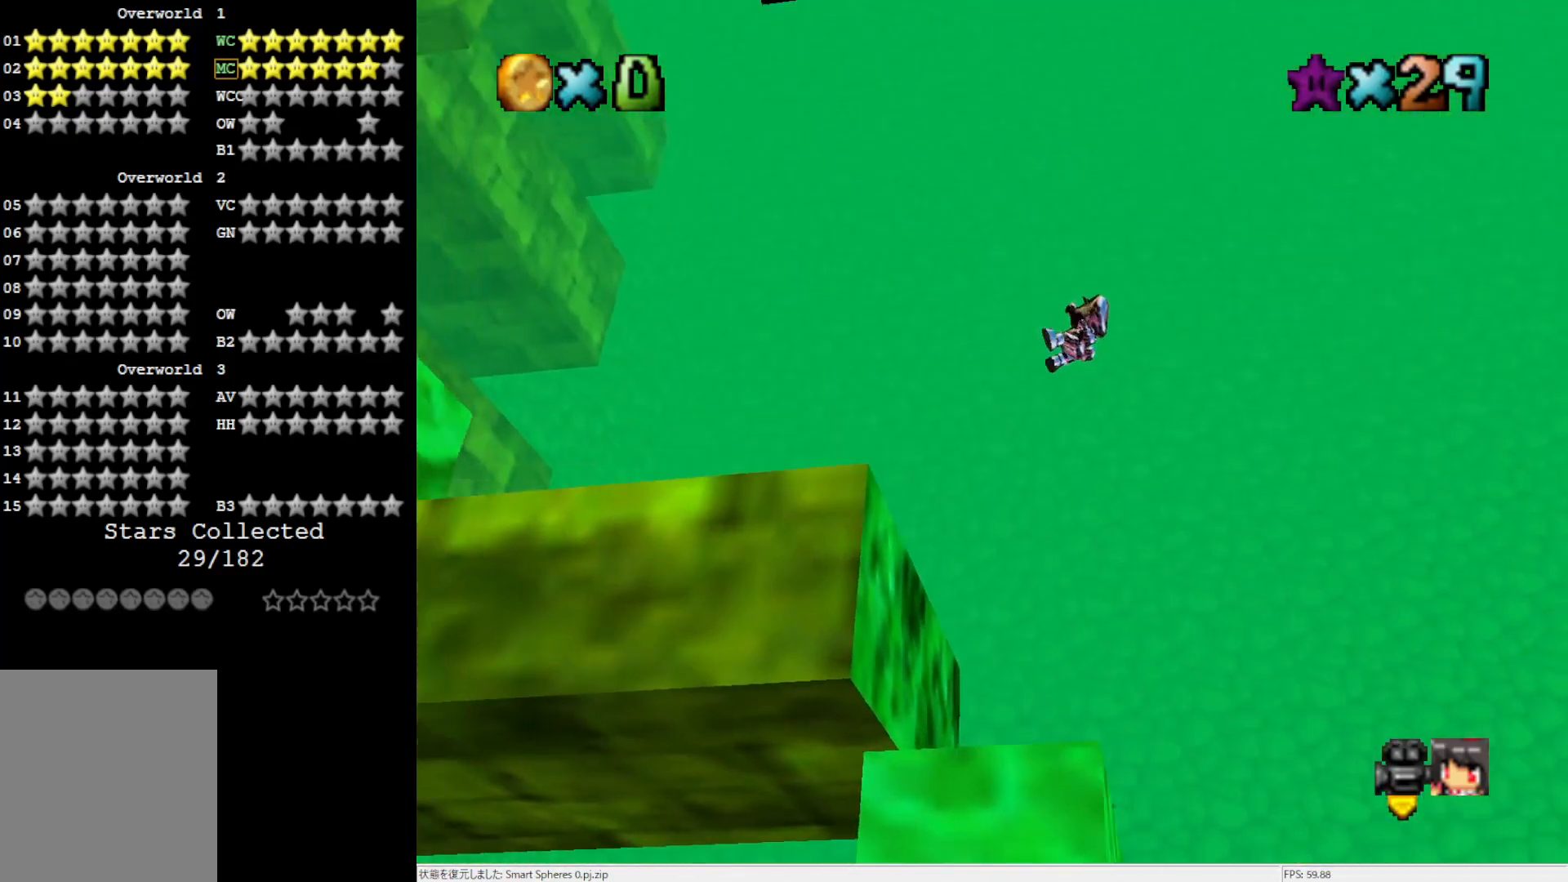
{"buttons": [], "left_stick": "center", "events": []}
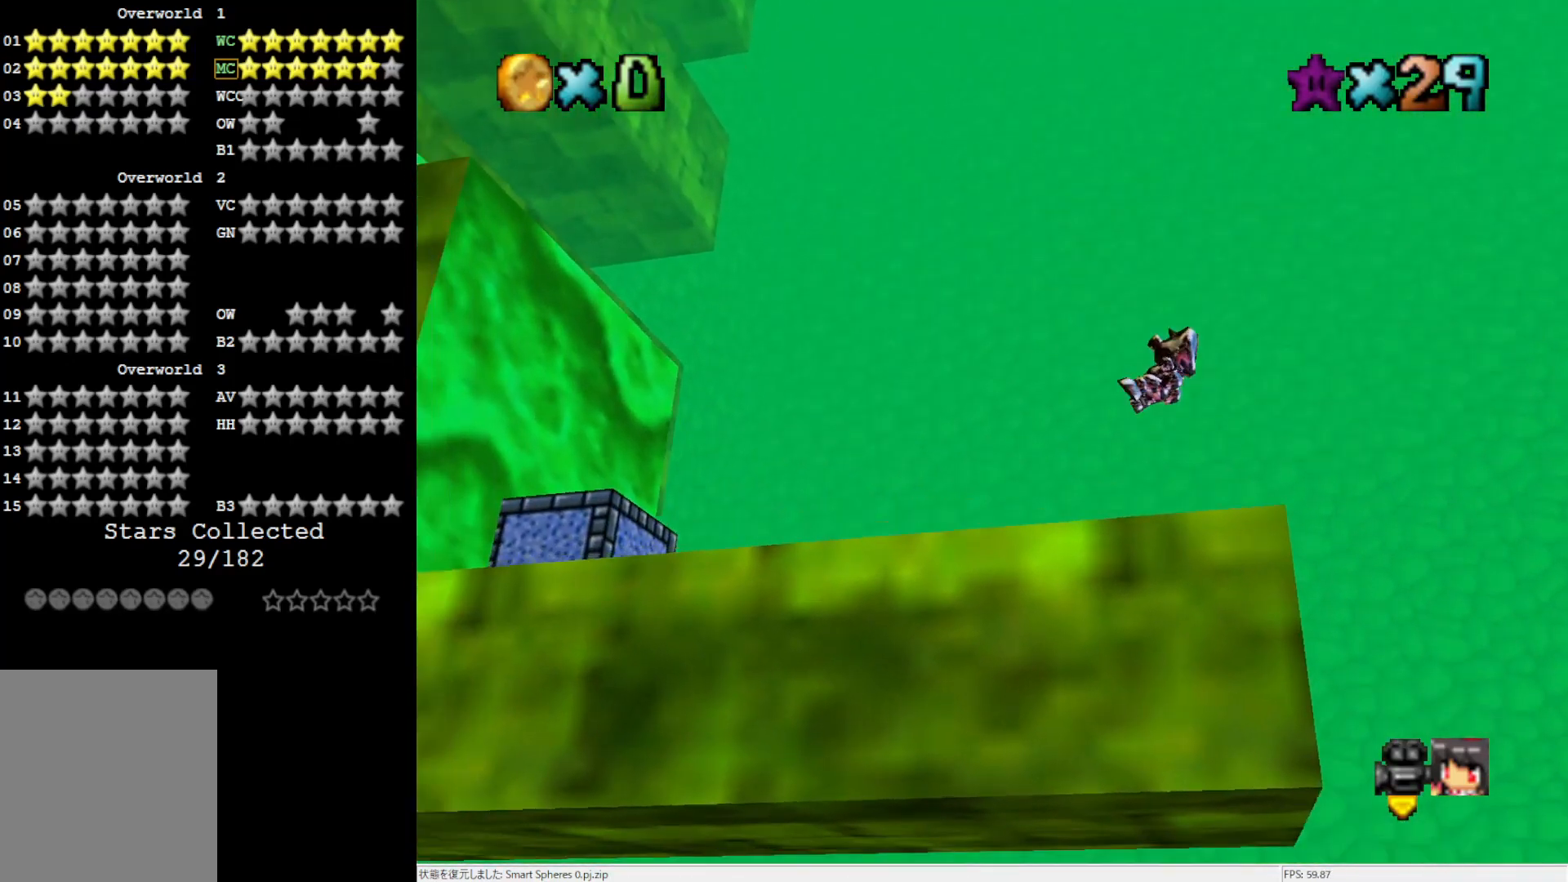
{"buttons": [], "left_stick": "left", "events": [[450, "left_stick", "left"]]}
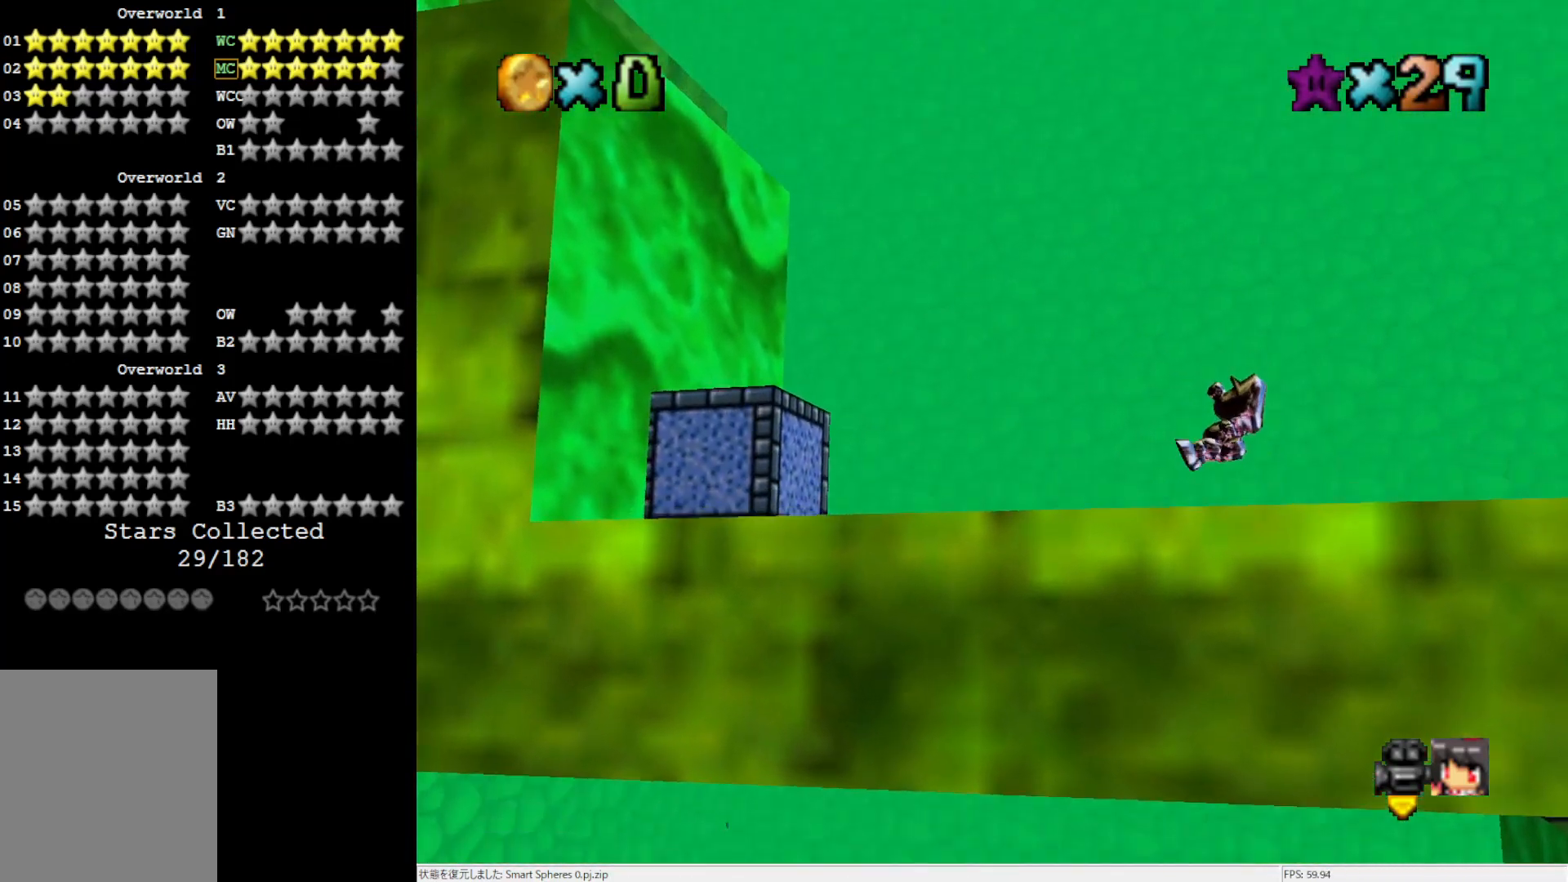
{"buttons": [], "left_stick": "left", "events": []}
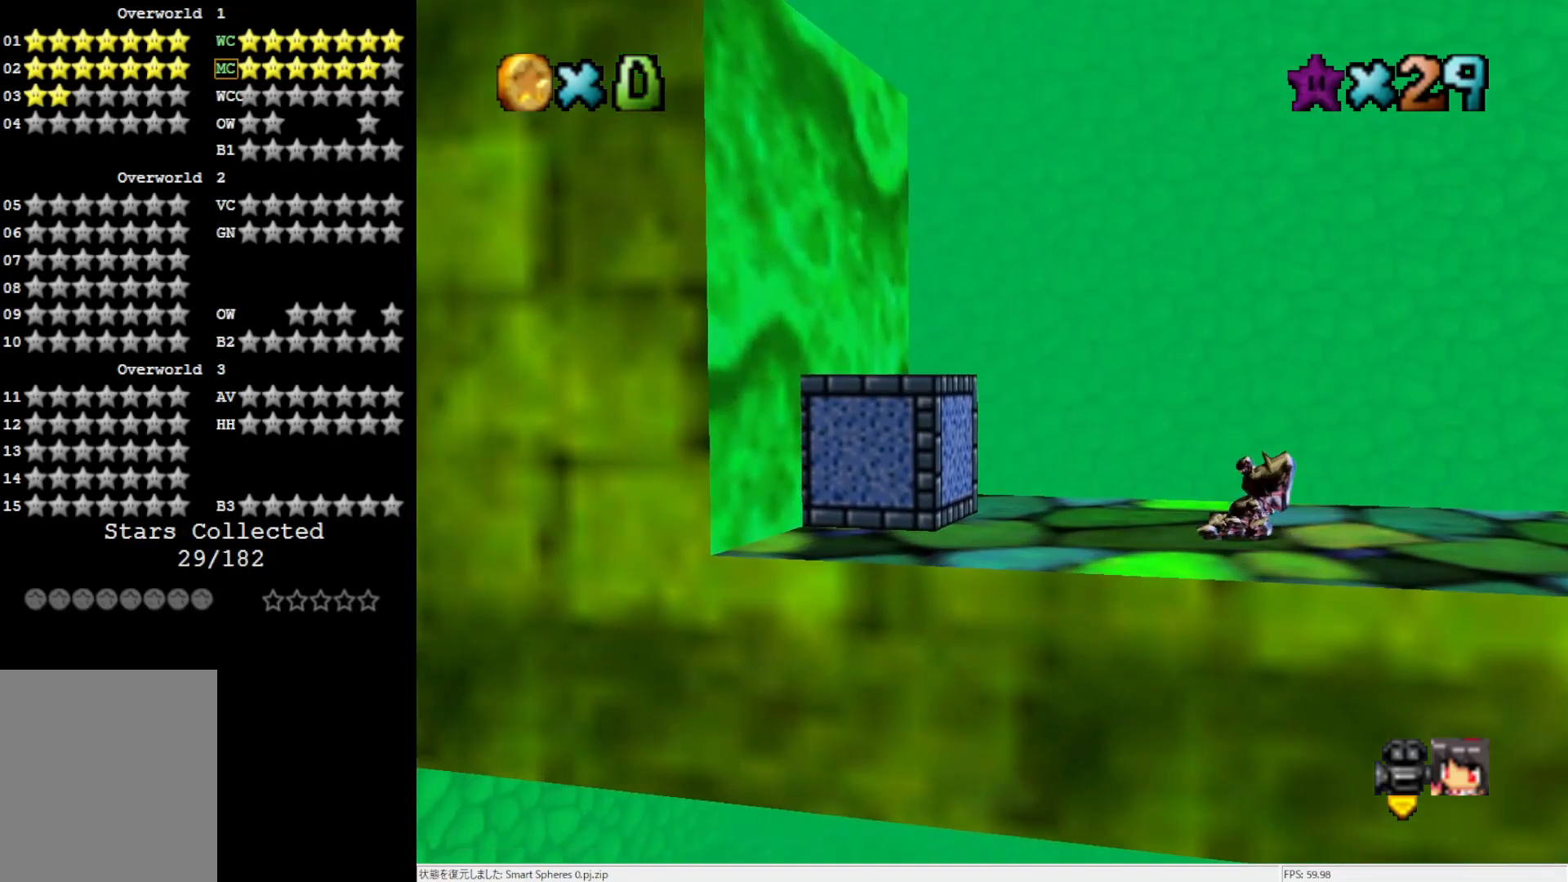
{"buttons": ["A"], "left_stick": "center", "events": [[250, "A", "down"], [283, "left_stick", "center"]]}
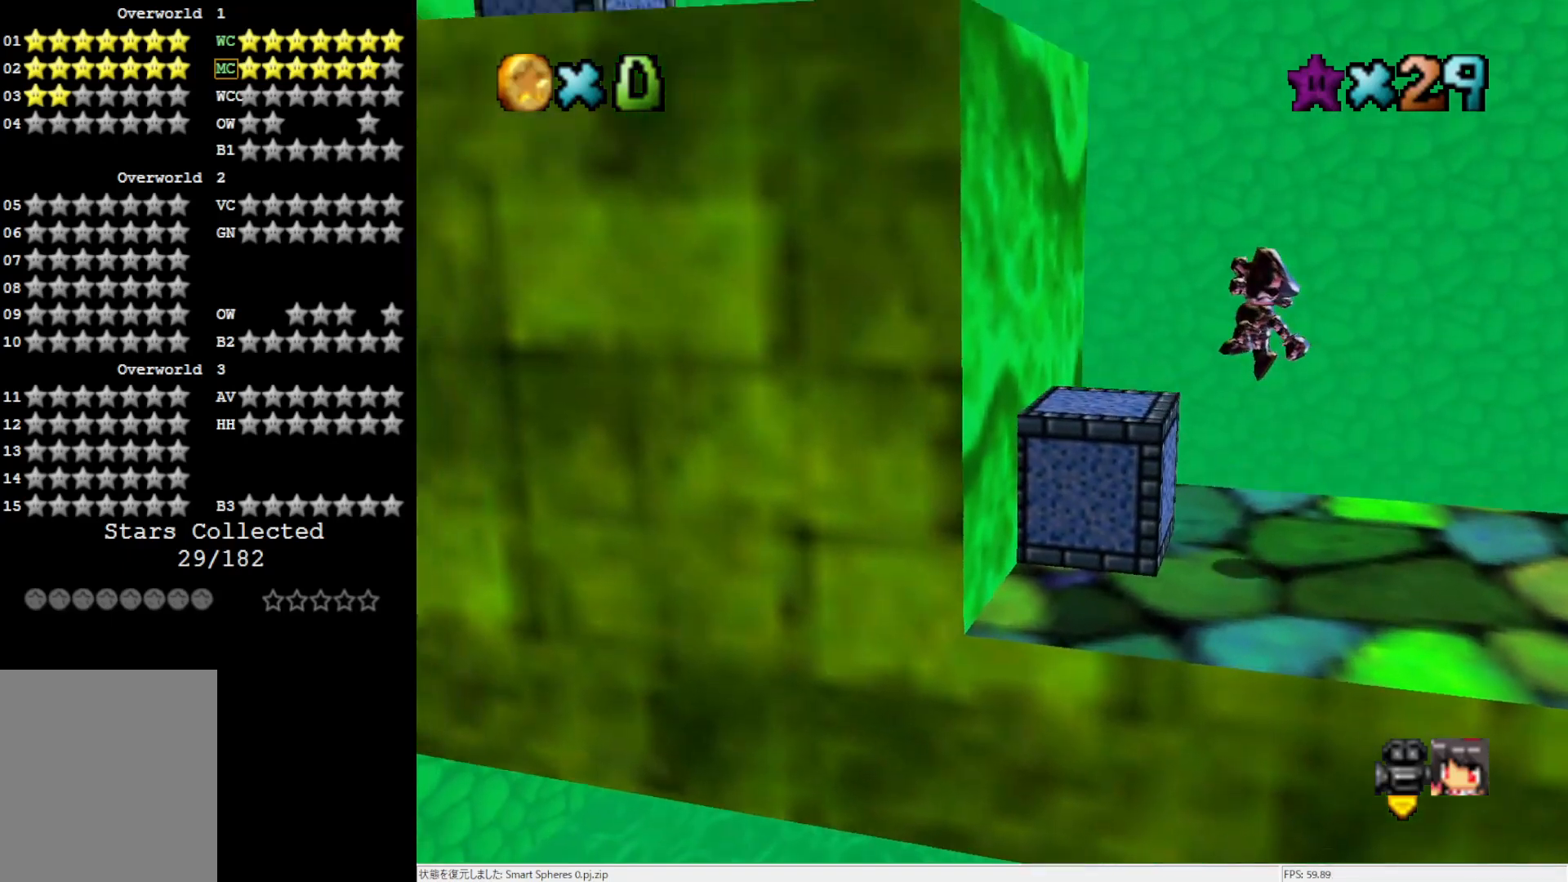
{"buttons": ["A"], "left_stick": "center", "events": [[83, "A", "up"], [250, "left_stick", "right"], [417, "left_stick", "center"], [467, "A", "down"]]}
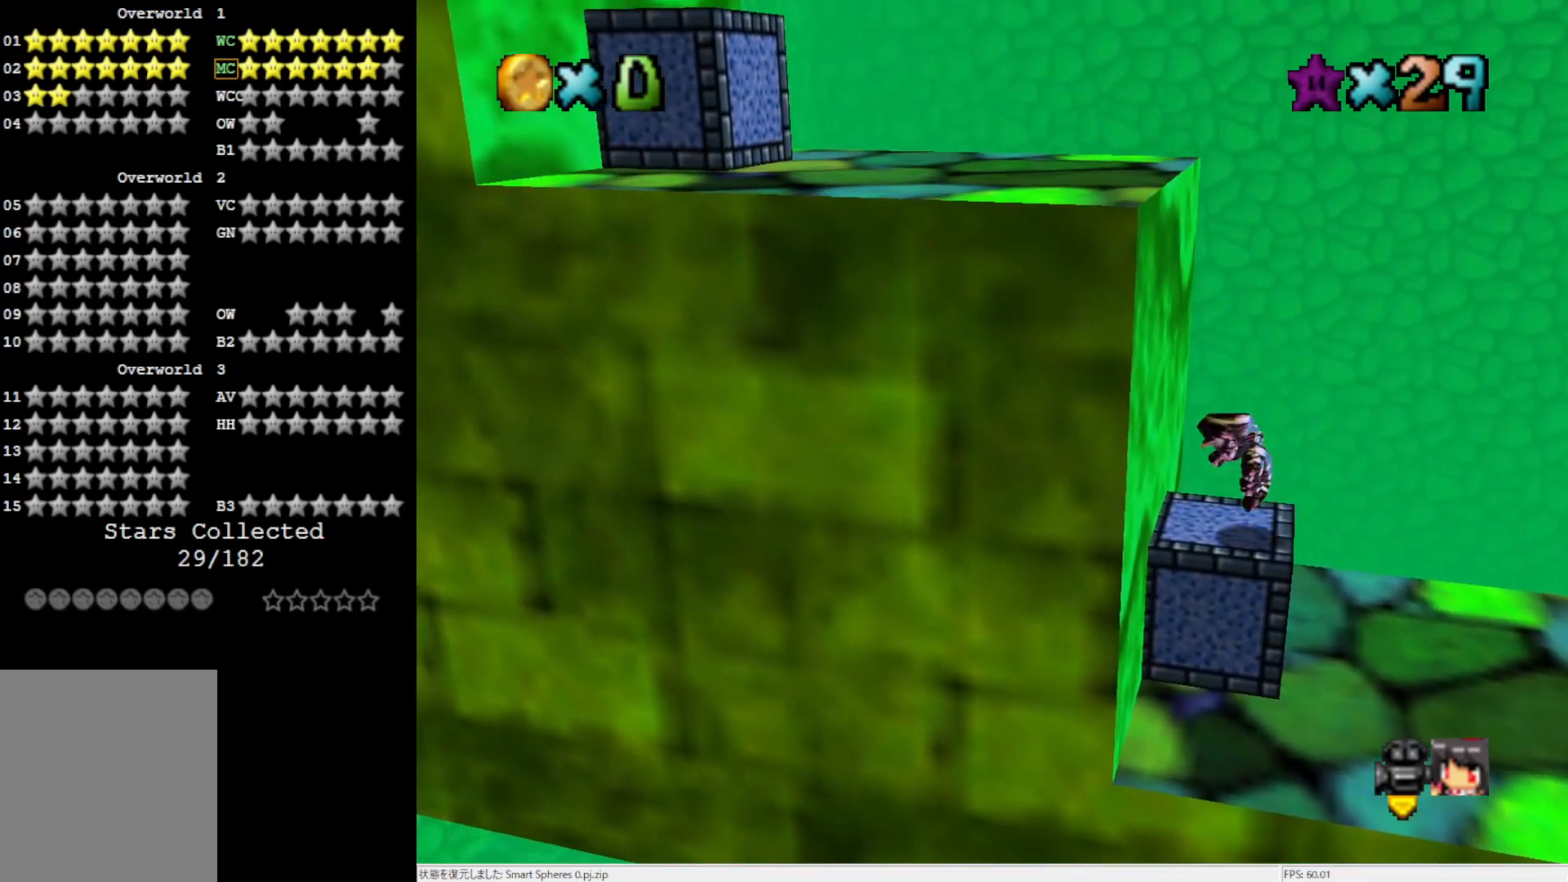
{"buttons": [], "left_stick": "up-left", "events": [[83, "left_stick", "up-left"], [433, "A", "up"]]}
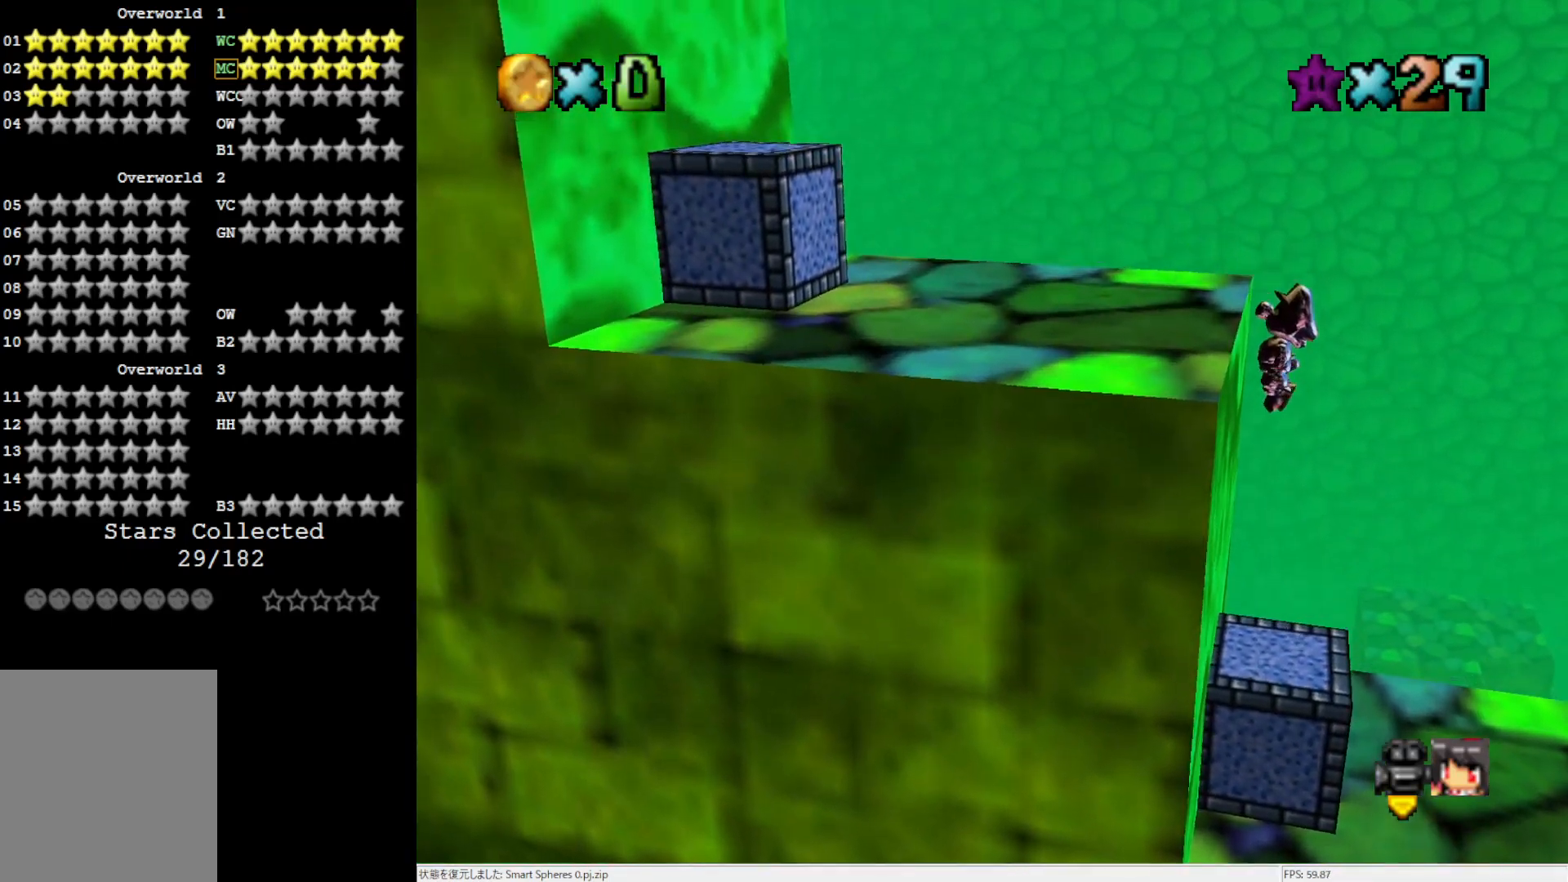
{"buttons": [], "left_stick": "left", "events": [[83, "left_stick", "center"], [117, "A", "down"], [250, "A", "up"], [250, "left_stick", "left"]]}
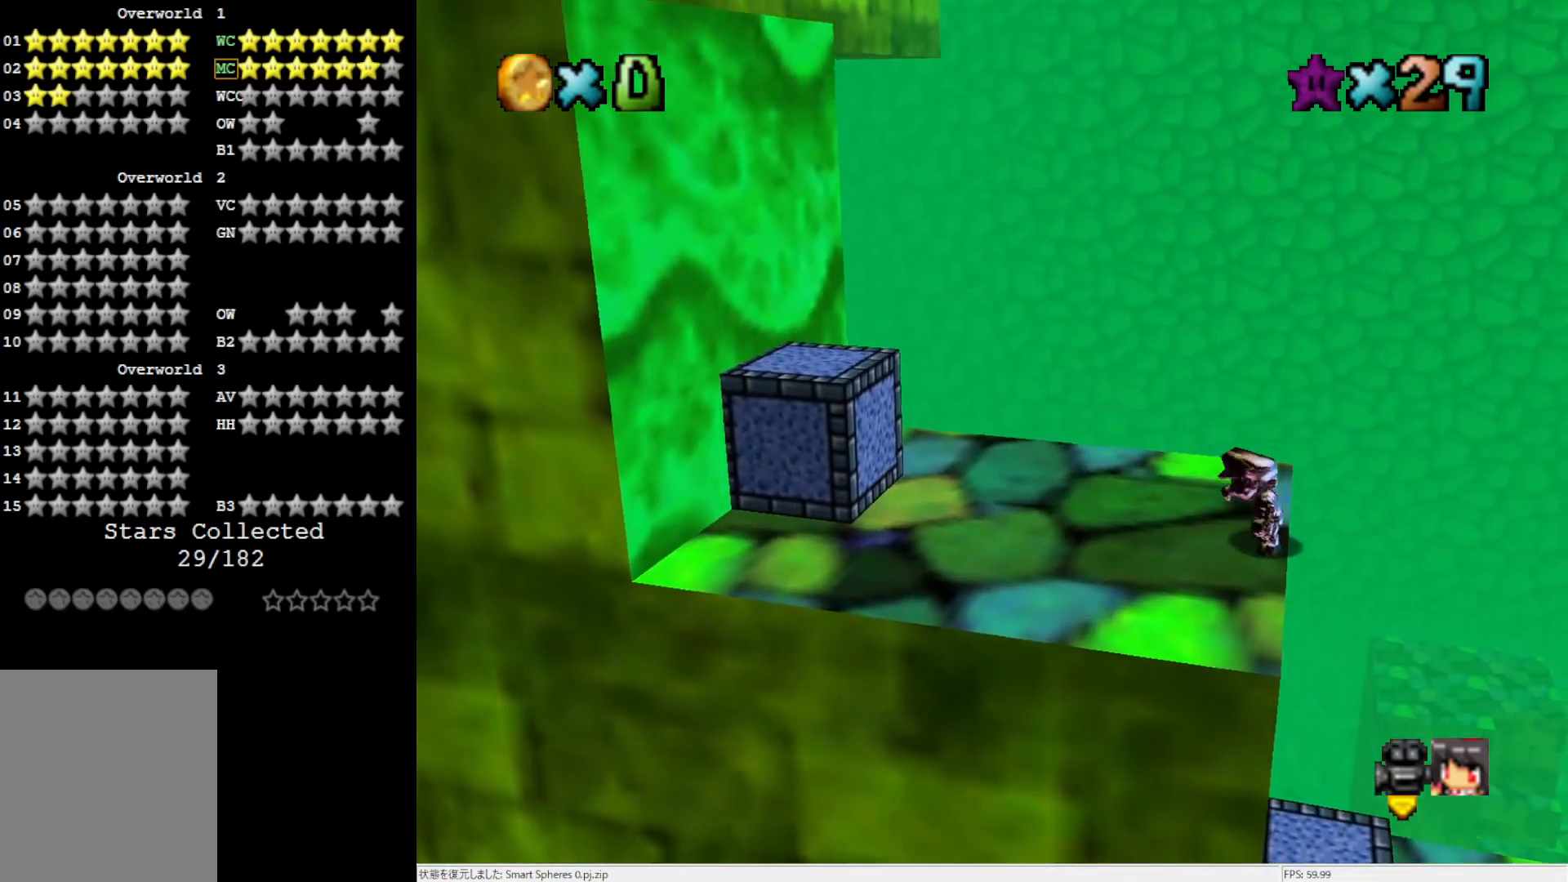
{"buttons": [], "left_stick": "left", "events": []}
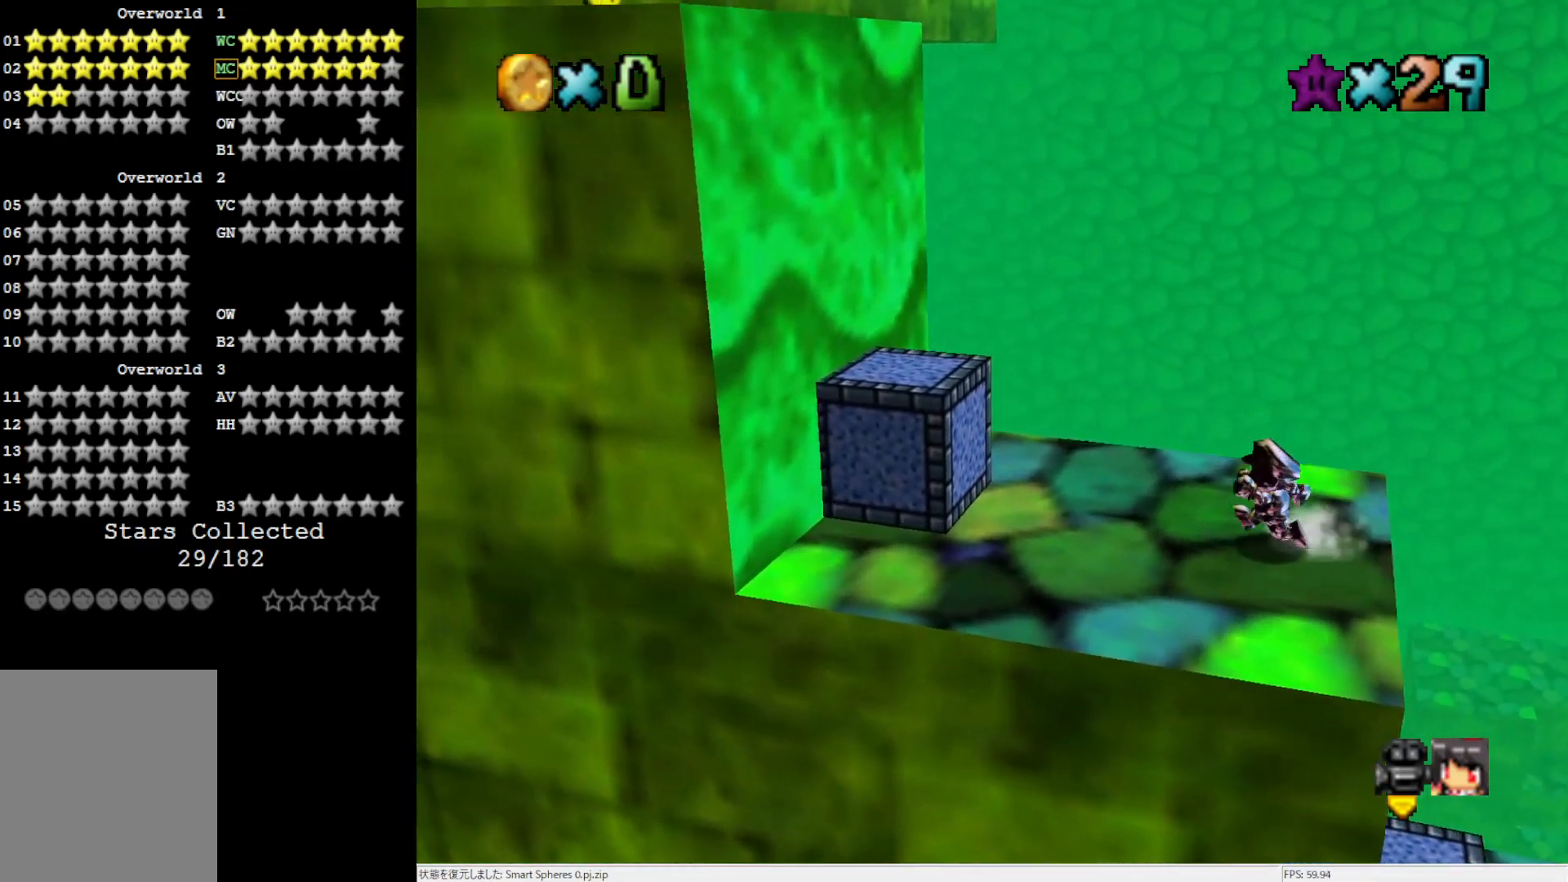
{"buttons": ["A"], "left_stick": "center", "events": [[183, "A", "down"], [317, "left_stick", "center"]]}
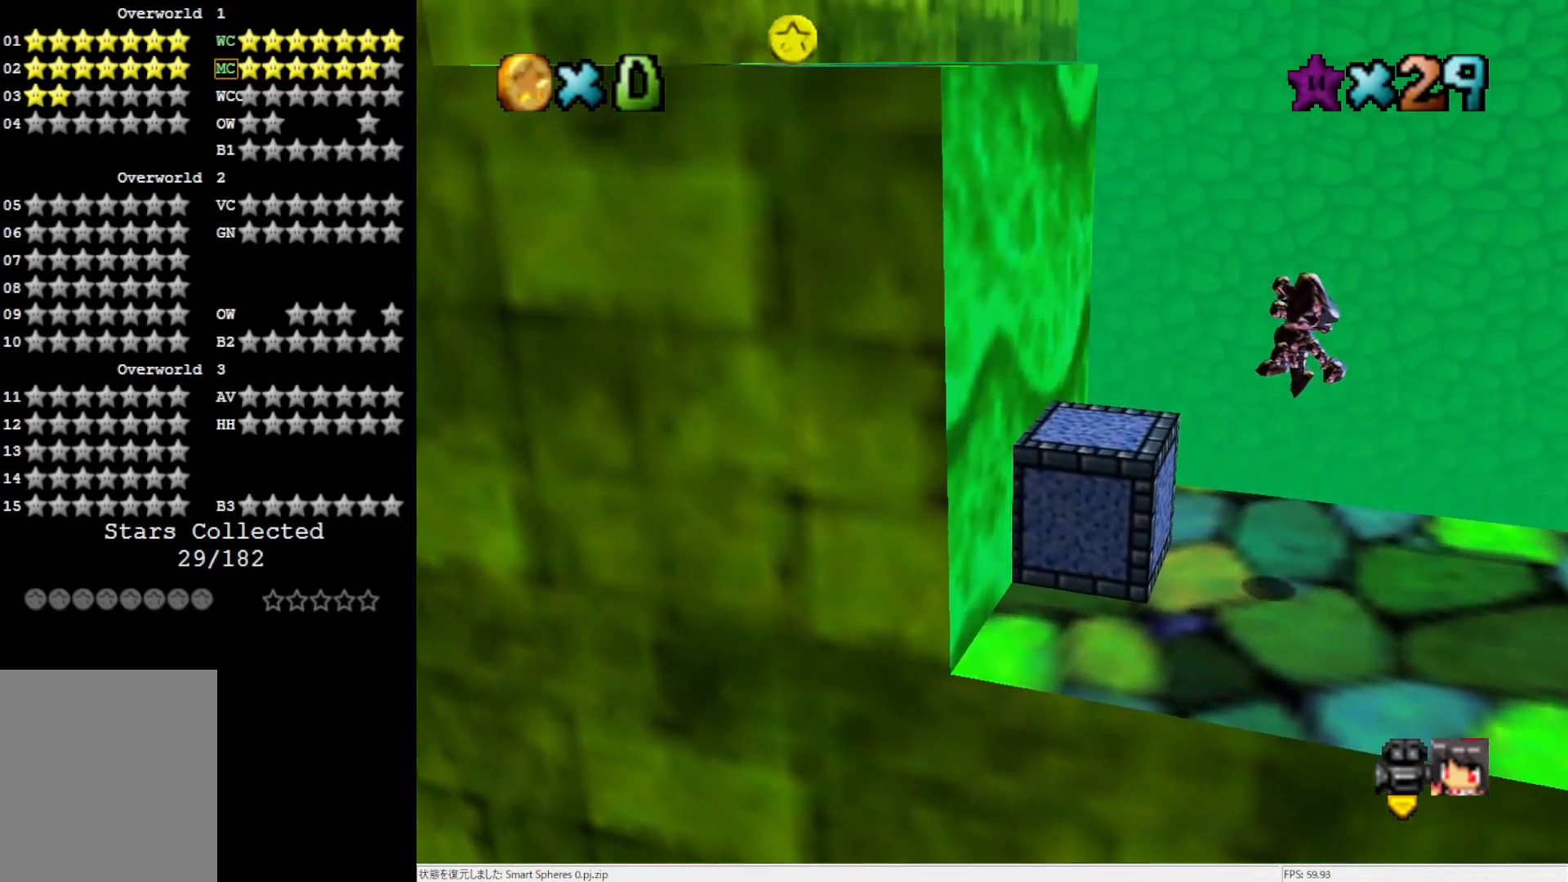
{"buttons": ["A"], "left_stick": "center", "events": [[183, "A", "up"], [417, "A", "down"]]}
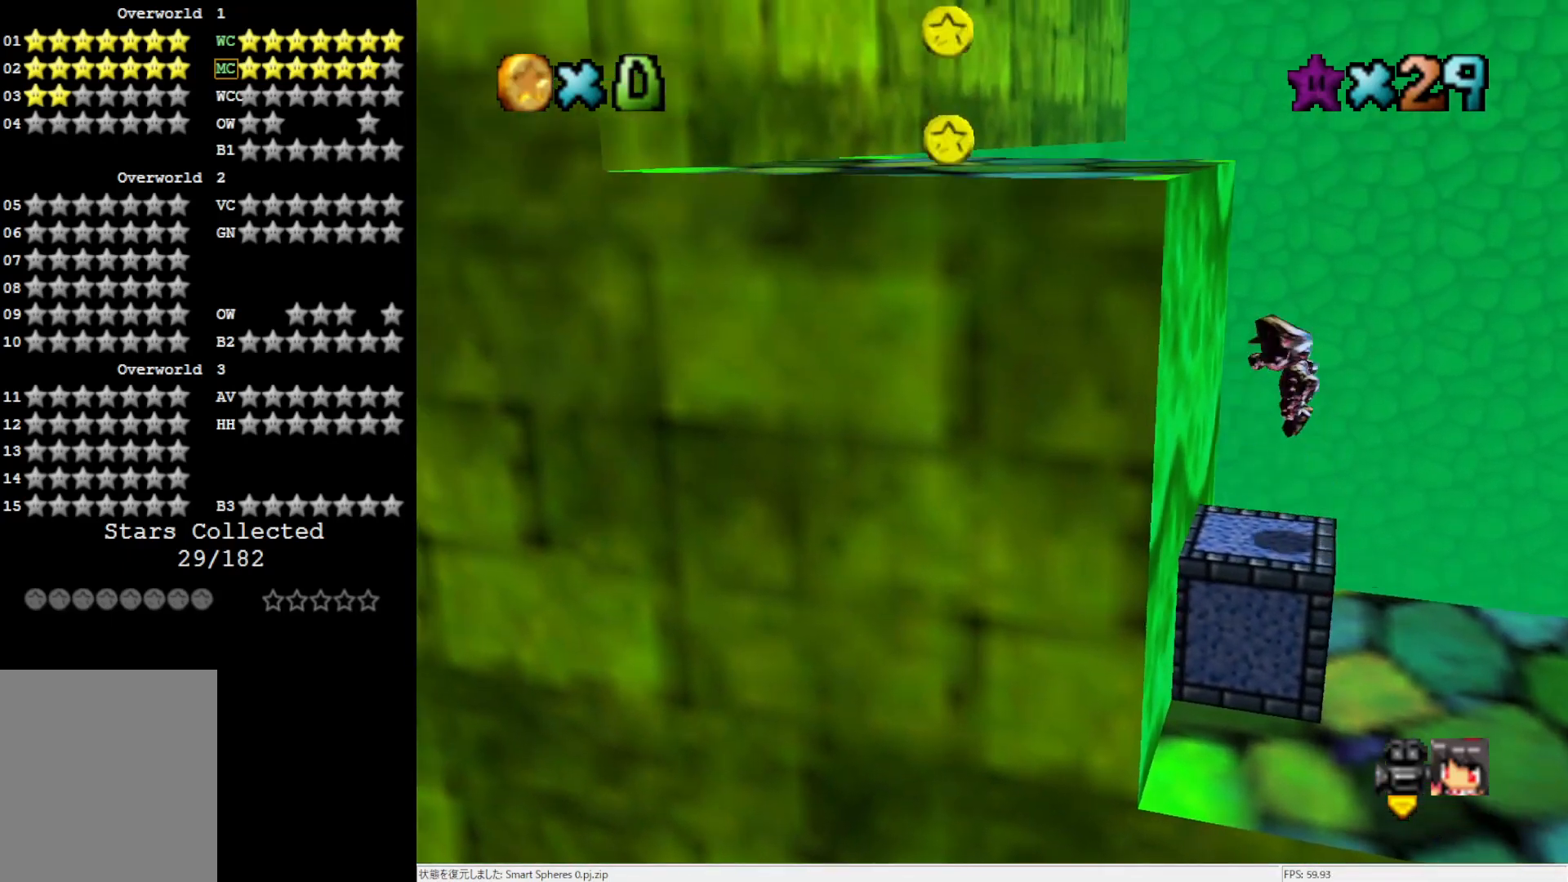
{"buttons": [], "left_stick": "left", "events": [[283, "left_stick", "left"], [350, "A", "up"]]}
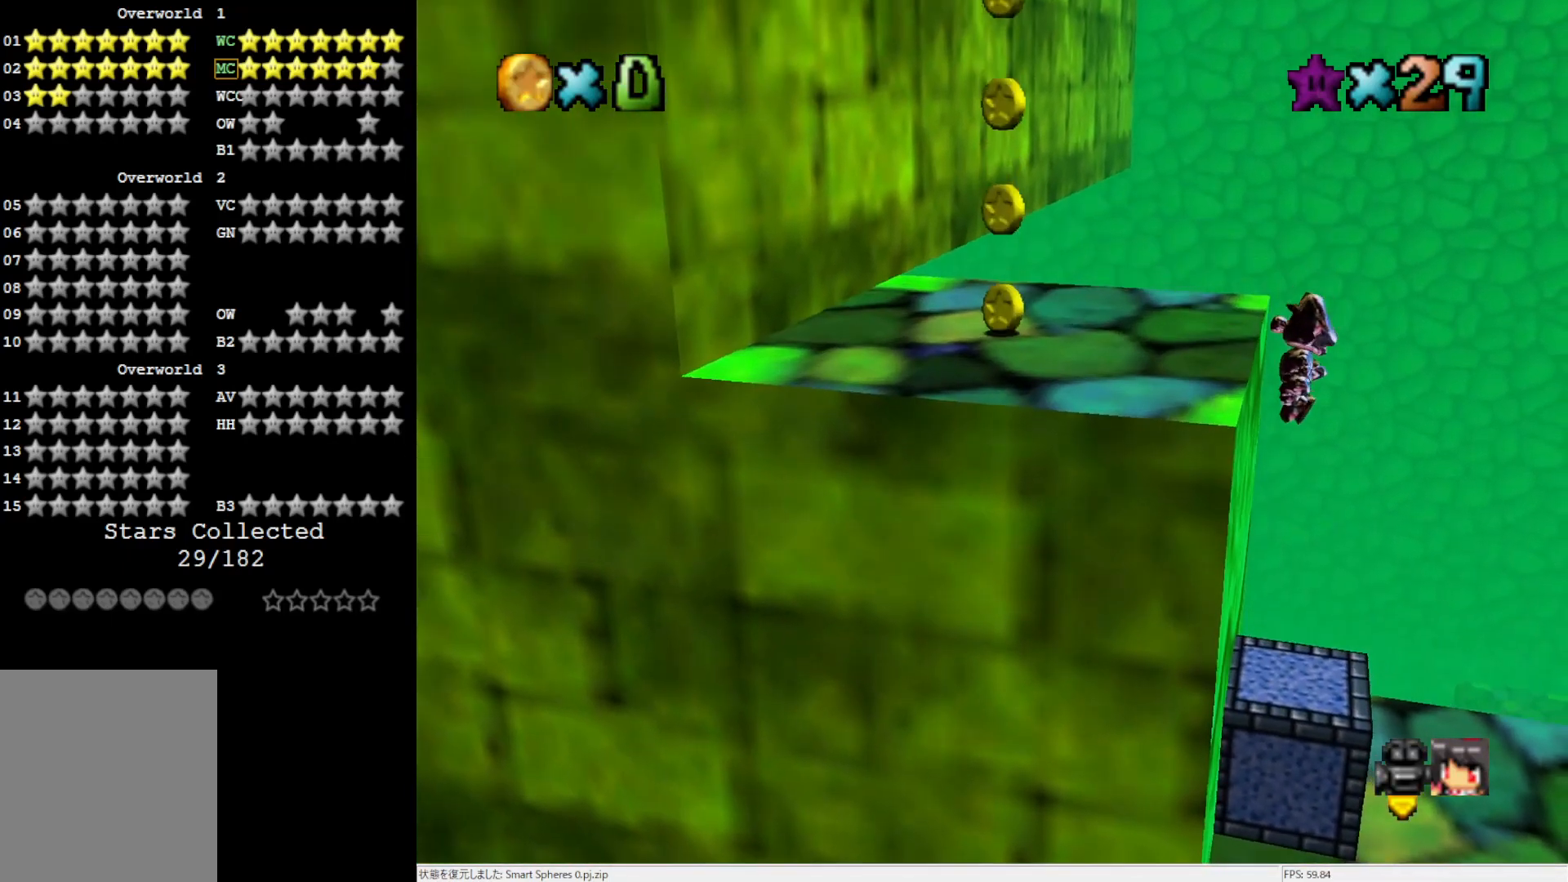
{"buttons": [], "left_stick": "left", "events": [[117, "A", "down"], [283, "A", "up"]]}
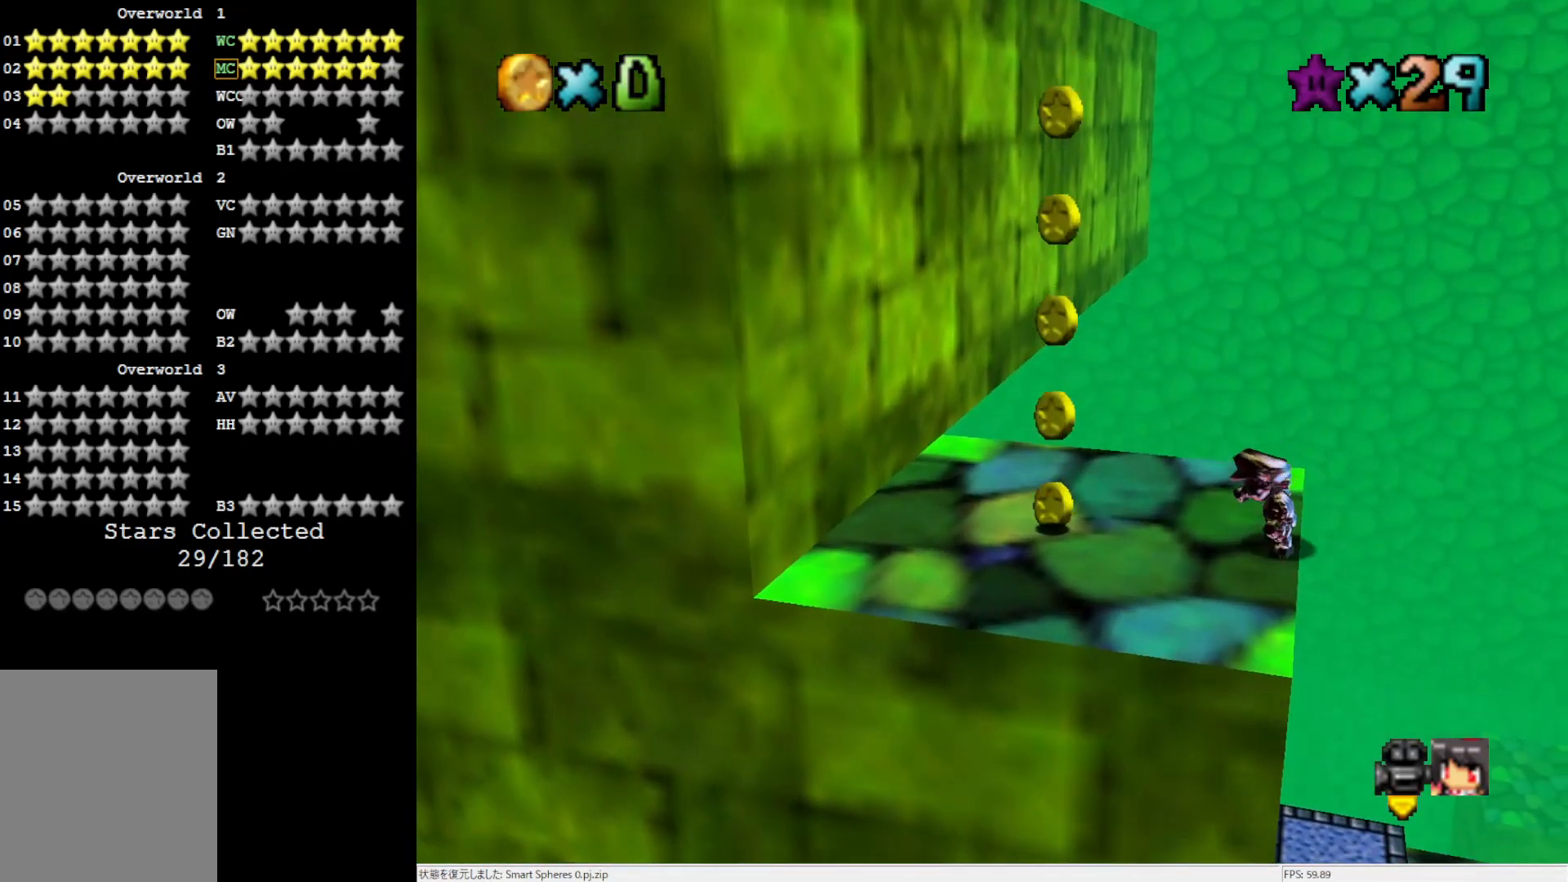
{"buttons": [], "left_stick": "center", "events": [[350, "A", "down"], [383, "A", "up"], [383, "left_stick", "center"]]}
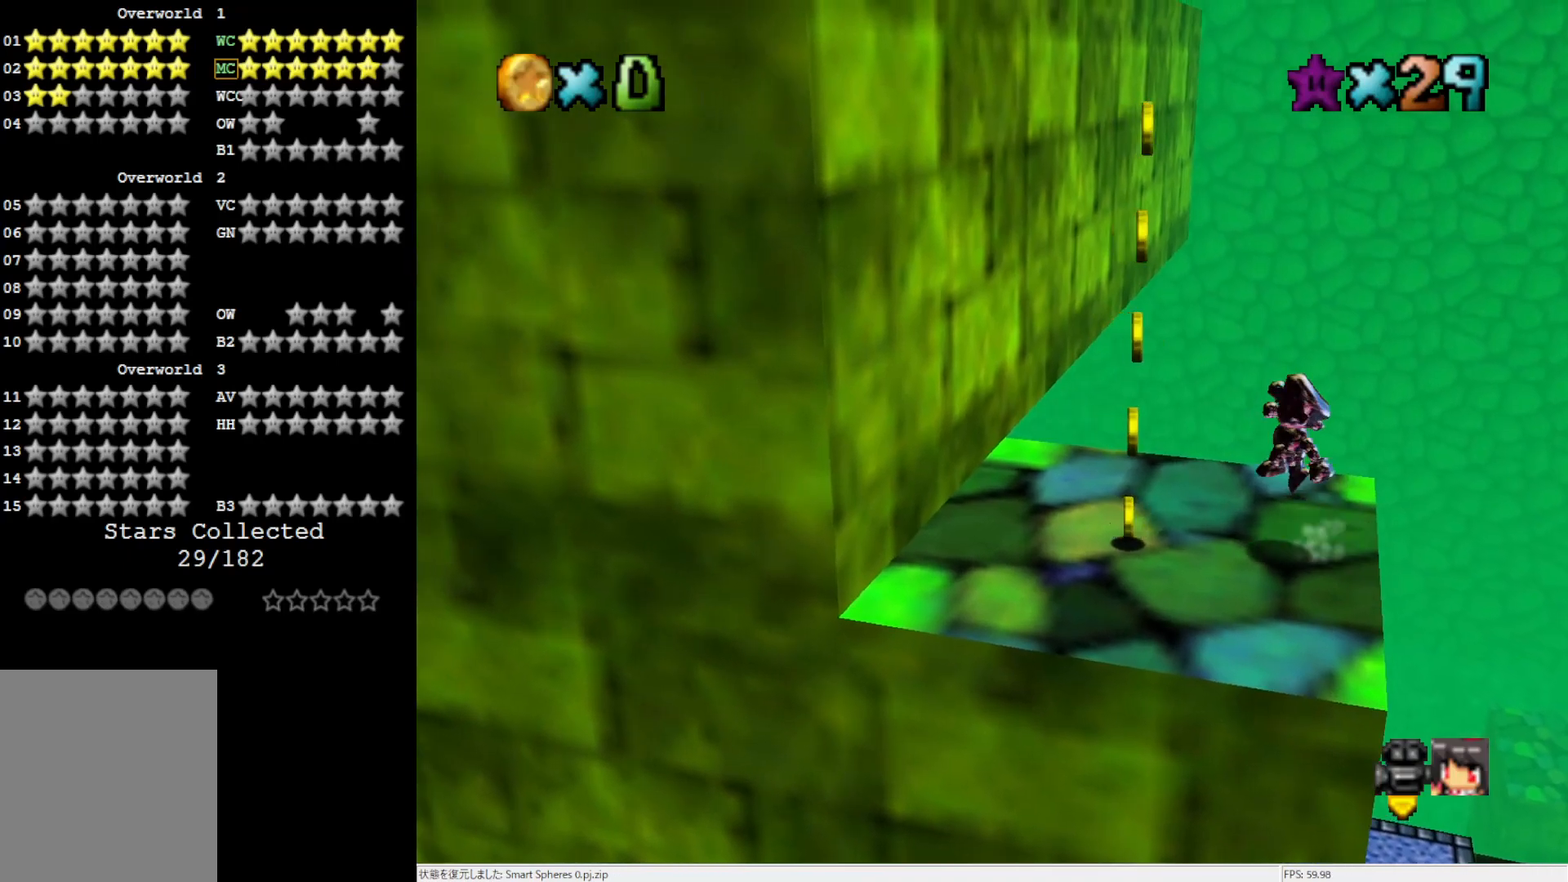
{"buttons": [], "left_stick": "center", "events": [[183, "C_RIGHT", "down"], [250, "C_RIGHT", "up"]]}
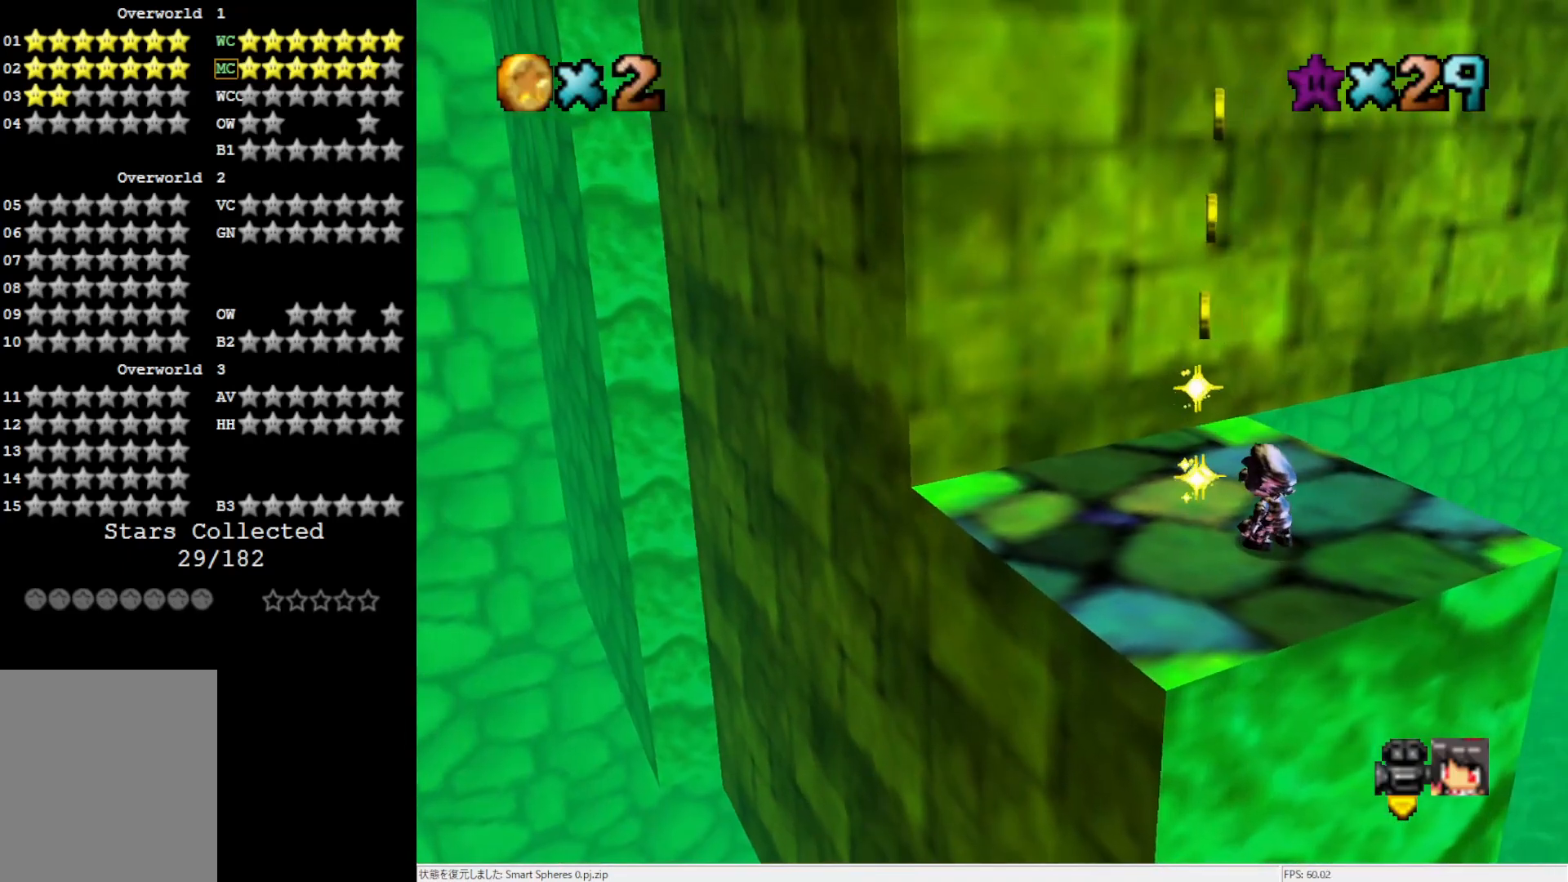
{"buttons": [], "left_stick": "up", "events": [[83, "C_DOWN", "down"], [83, "R1", "down"], [183, "C_DOWN", "up"], [217, "R1", "up"], [483, "left_stick", "up"]]}
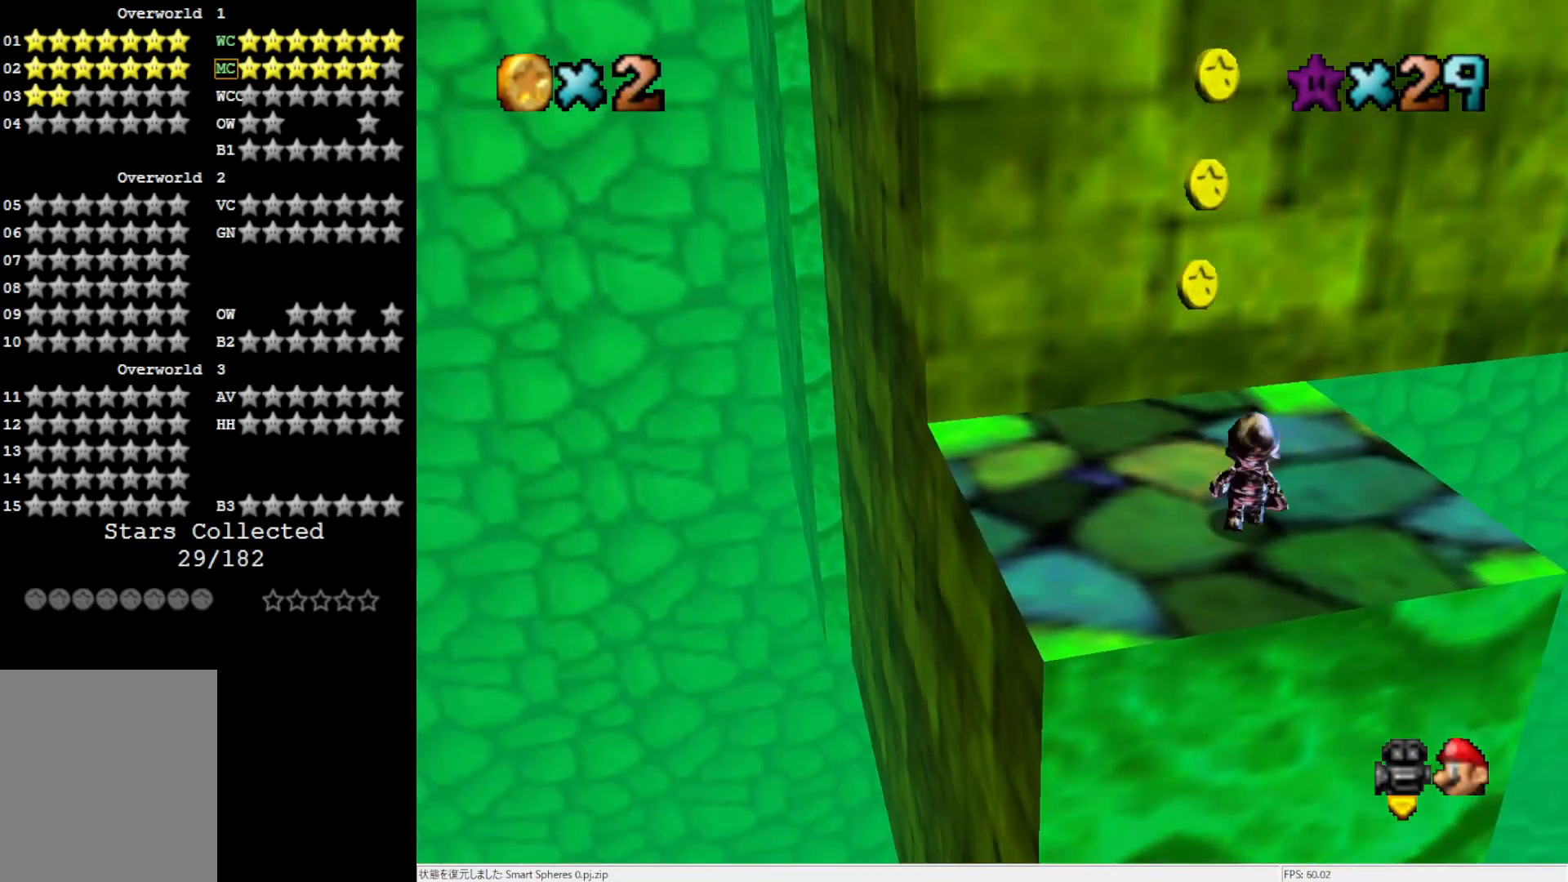
{"buttons": ["R1", "C_DOWN"], "left_stick": "center", "events": [[83, "left_stick", "center"], [117, "C_DOWN", "down"], [383, "R1", "down"]]}
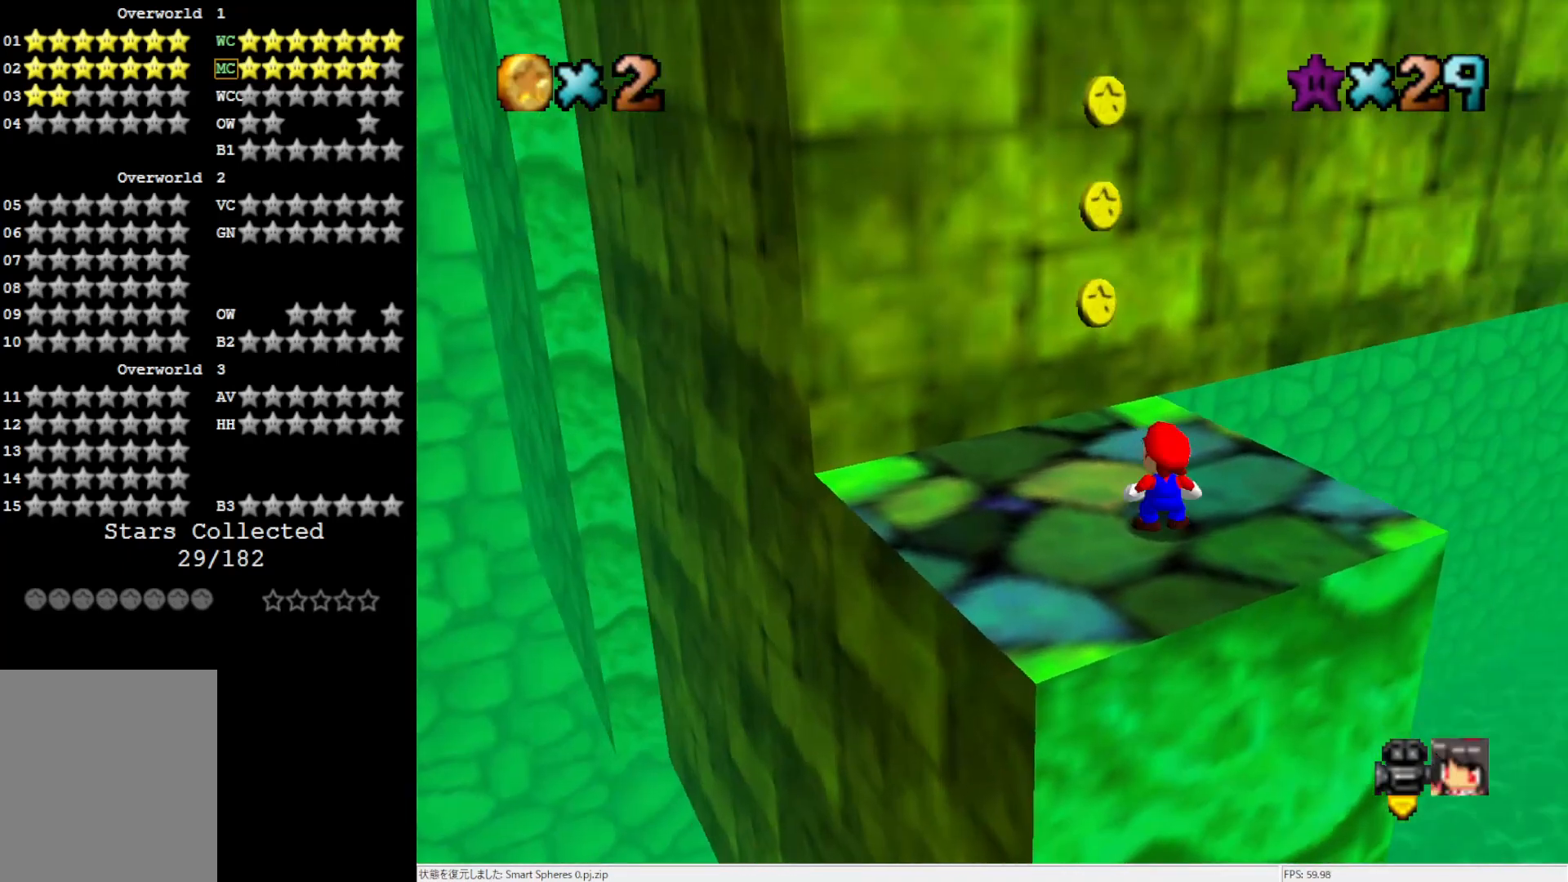
{"buttons": ["A"], "left_stick": "down-right", "events": [[17, "C_DOWN", "up"], [50, "R1", "up"], [317, "A", "down"], [417, "left_stick", "down-right"]]}
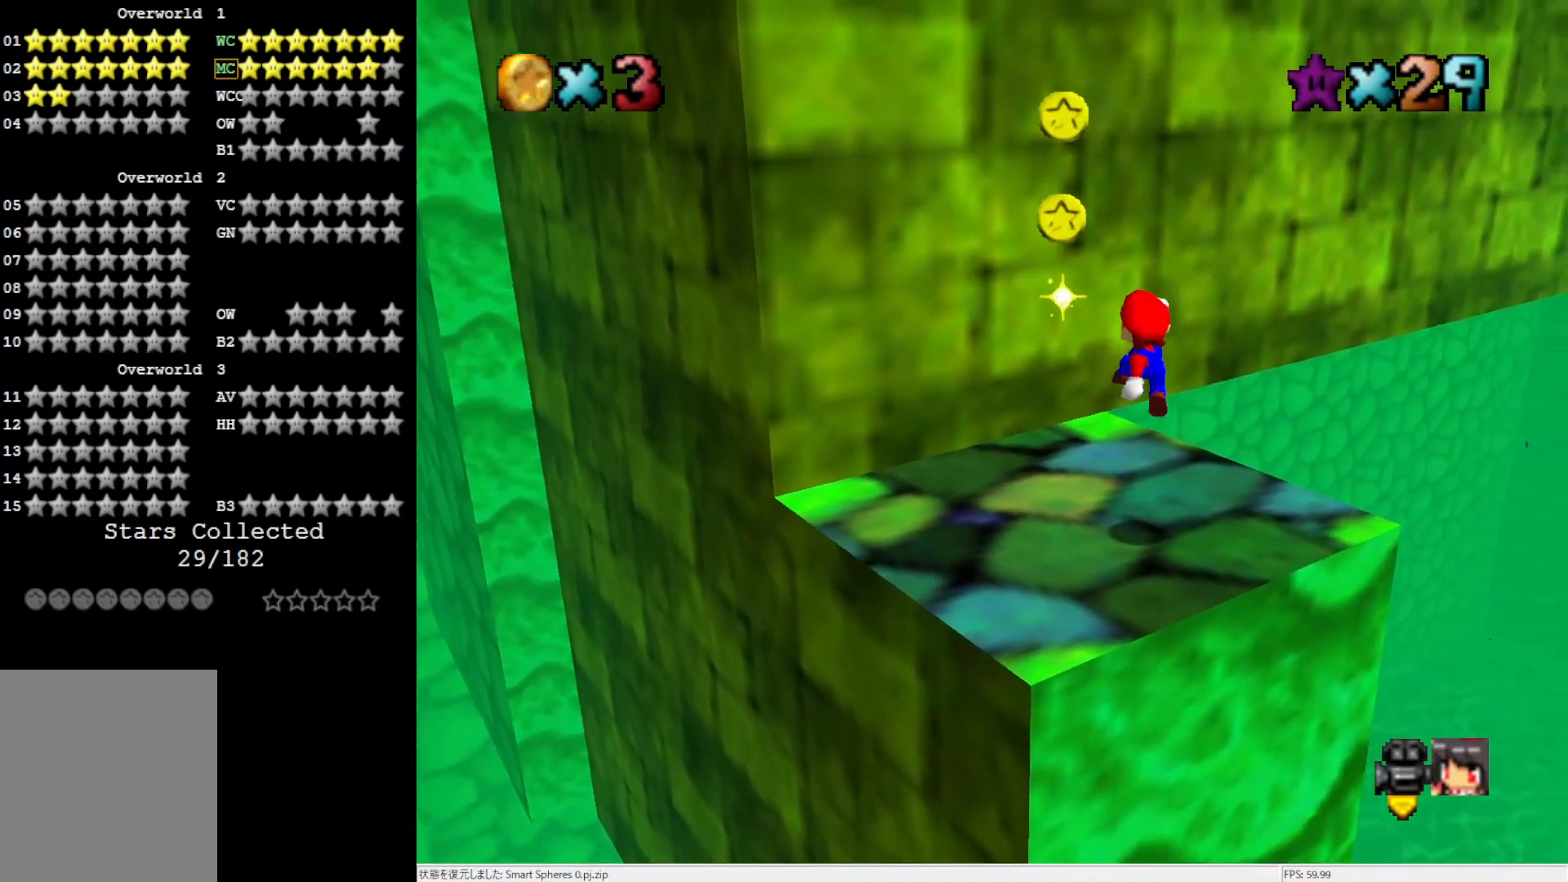
{"buttons": [], "left_stick": "center", "events": [[200, "B", "down"], [250, "left_stick", "center"], [283, "A", "up"], [283, "B", "up"], [417, "C_LEFT", "down"], [483, "C_LEFT", "up"]]}
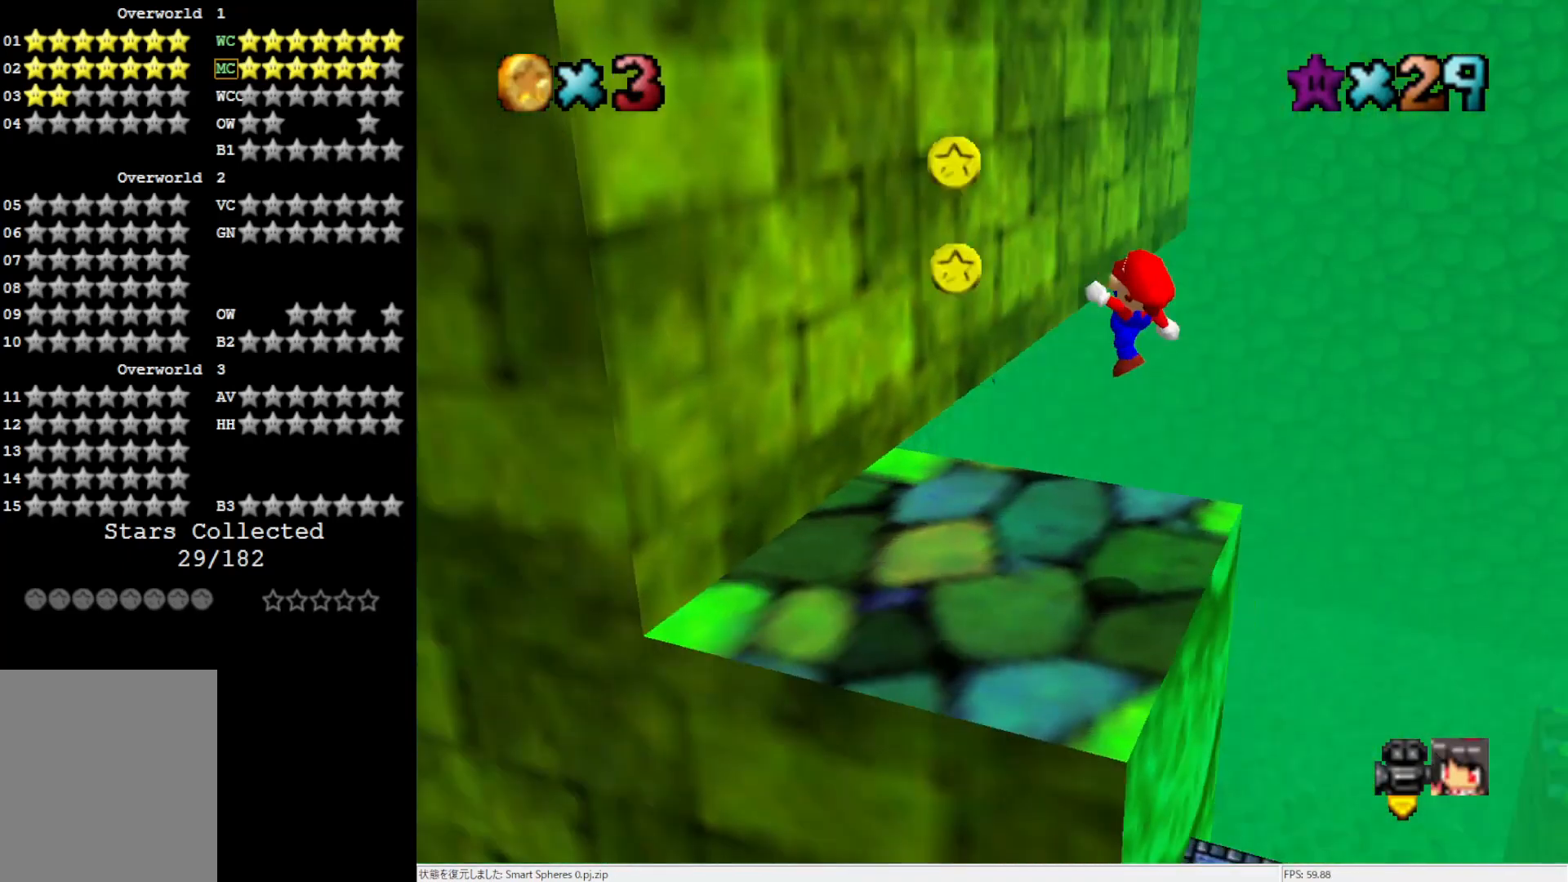
{"buttons": ["A"], "left_stick": "up-left", "events": [[167, "left_stick", "up-left"], [350, "A", "down"]]}
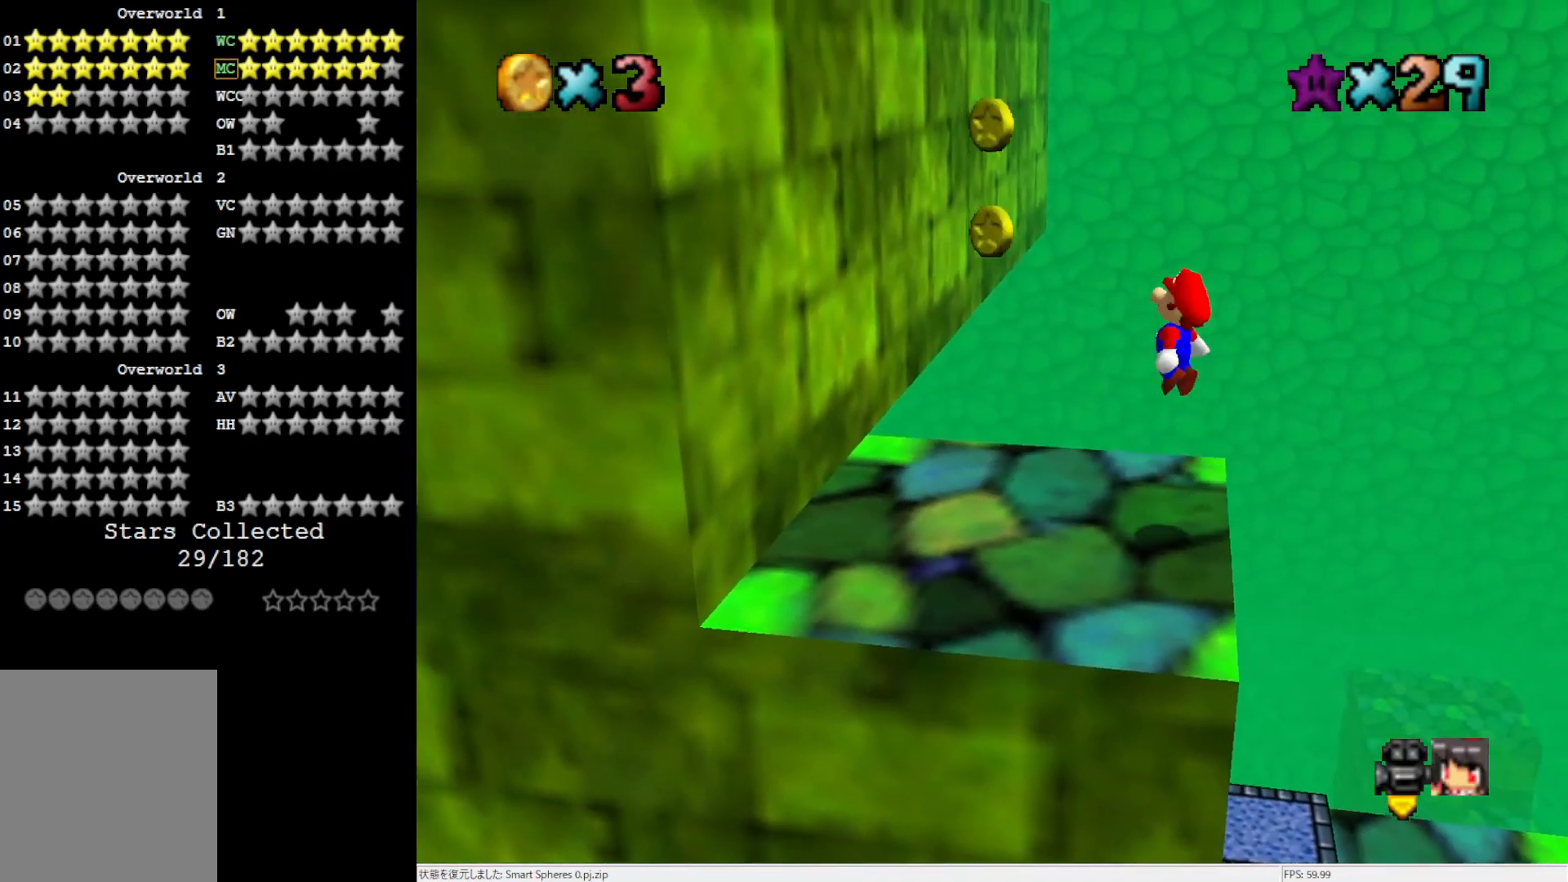
{"buttons": [], "left_stick": "up-left", "events": [[50, "A", "up"]]}
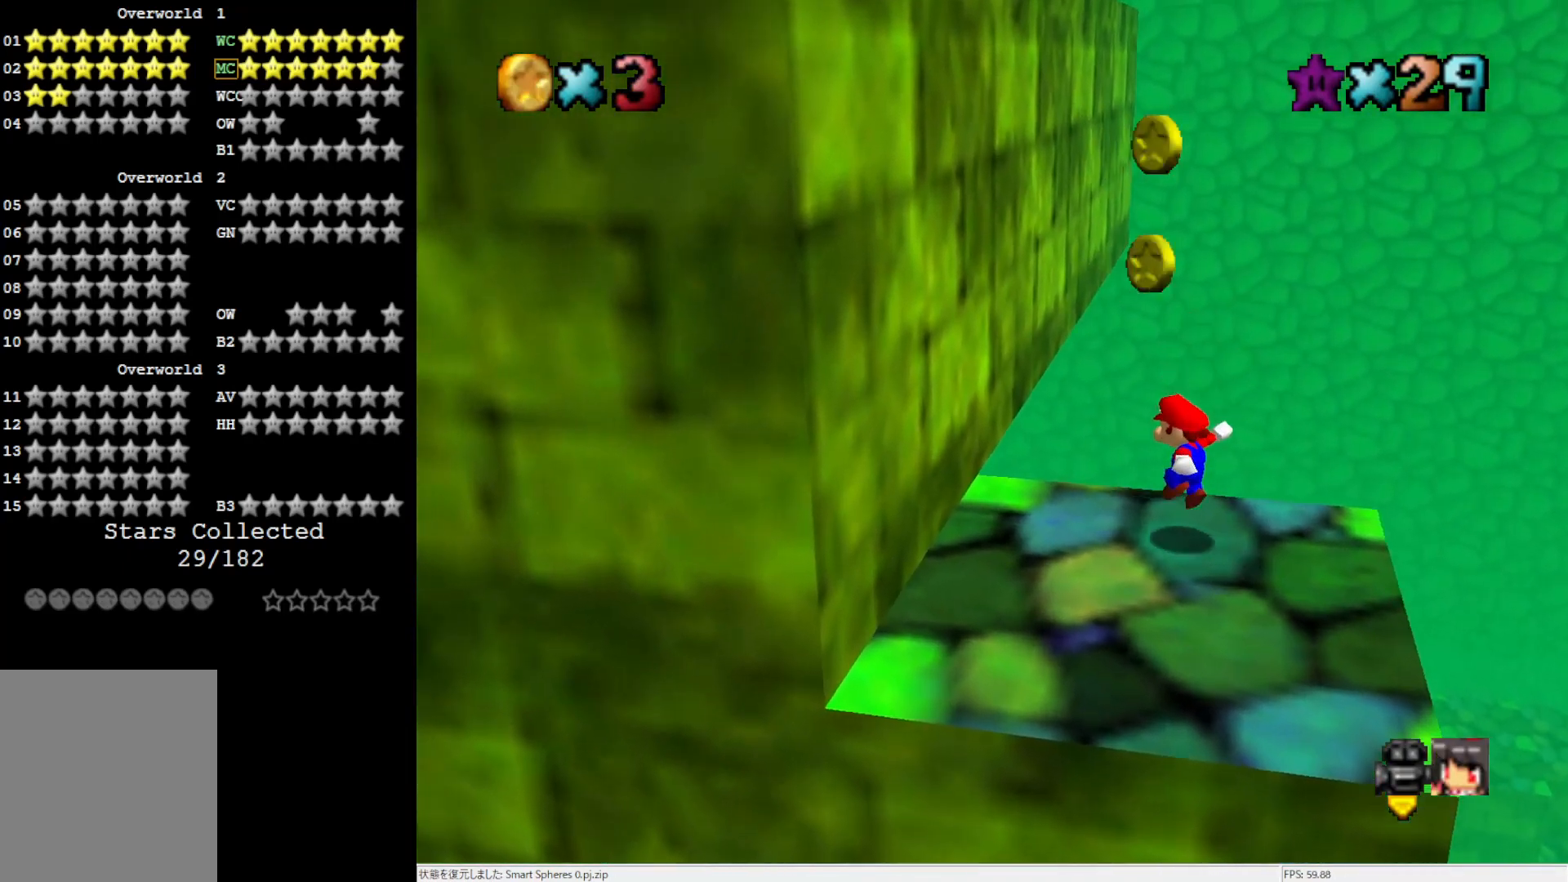
{"buttons": [], "left_stick": "left", "events": [[100, "left_stick", "up-right"], [117, "A", "down"], [400, "left_stick", "up-left"], [483, "A", "up"], [483, "left_stick", "left"]]}
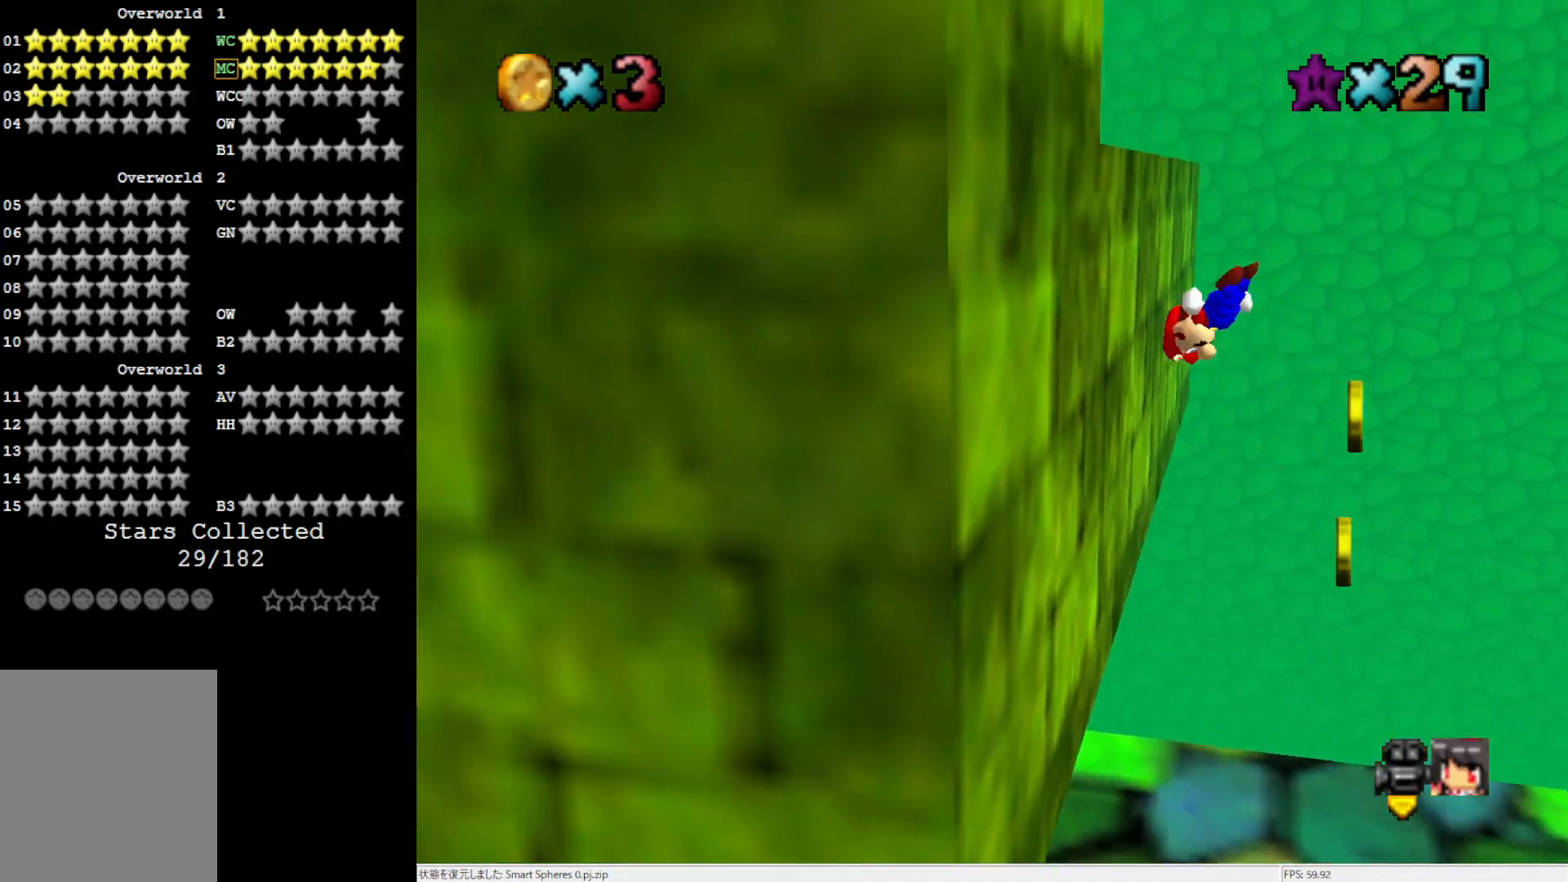
{"buttons": ["A"], "left_stick": "left", "events": [[283, "A", "down"]]}
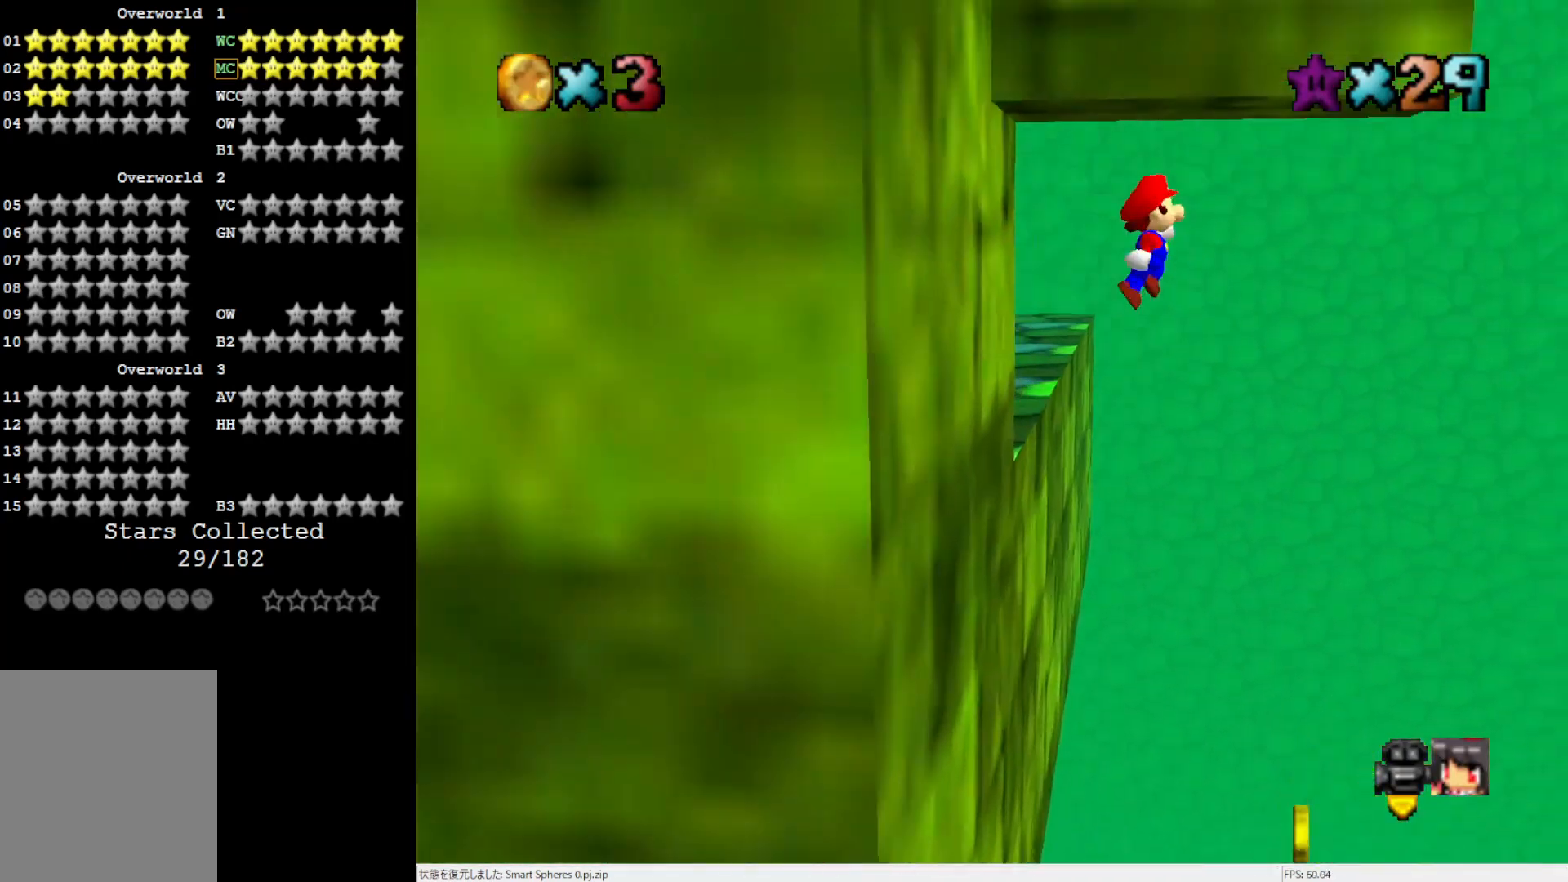
{"buttons": [], "left_stick": "left", "events": [[433, "A", "up"]]}
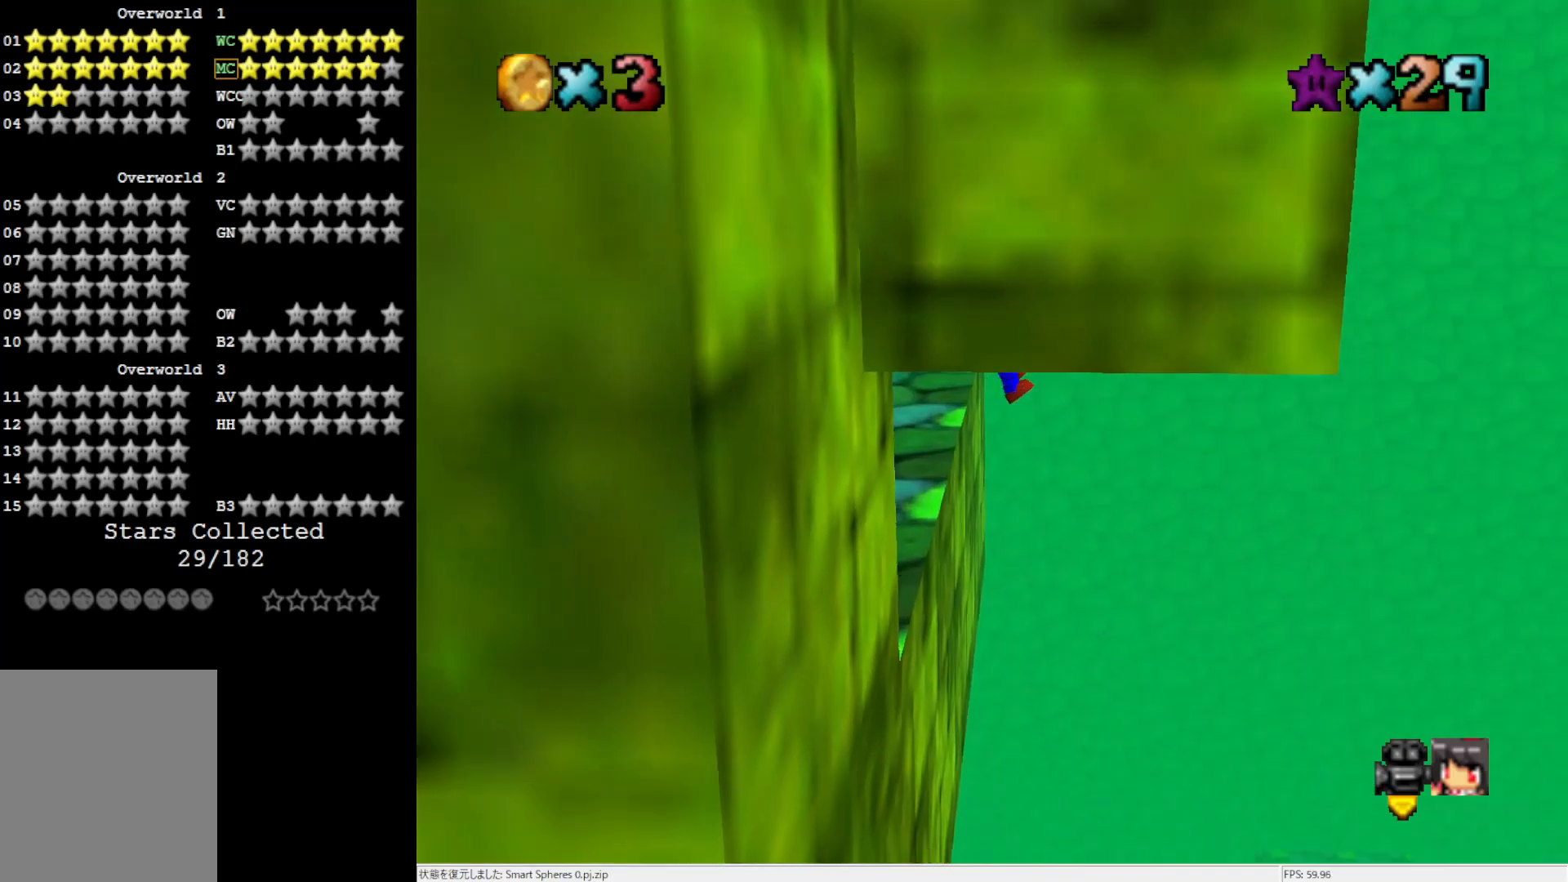
{"buttons": [], "left_stick": "center", "events": [[350, "left_stick", "center"], [367, "A", "down"], [417, "A", "up"]]}
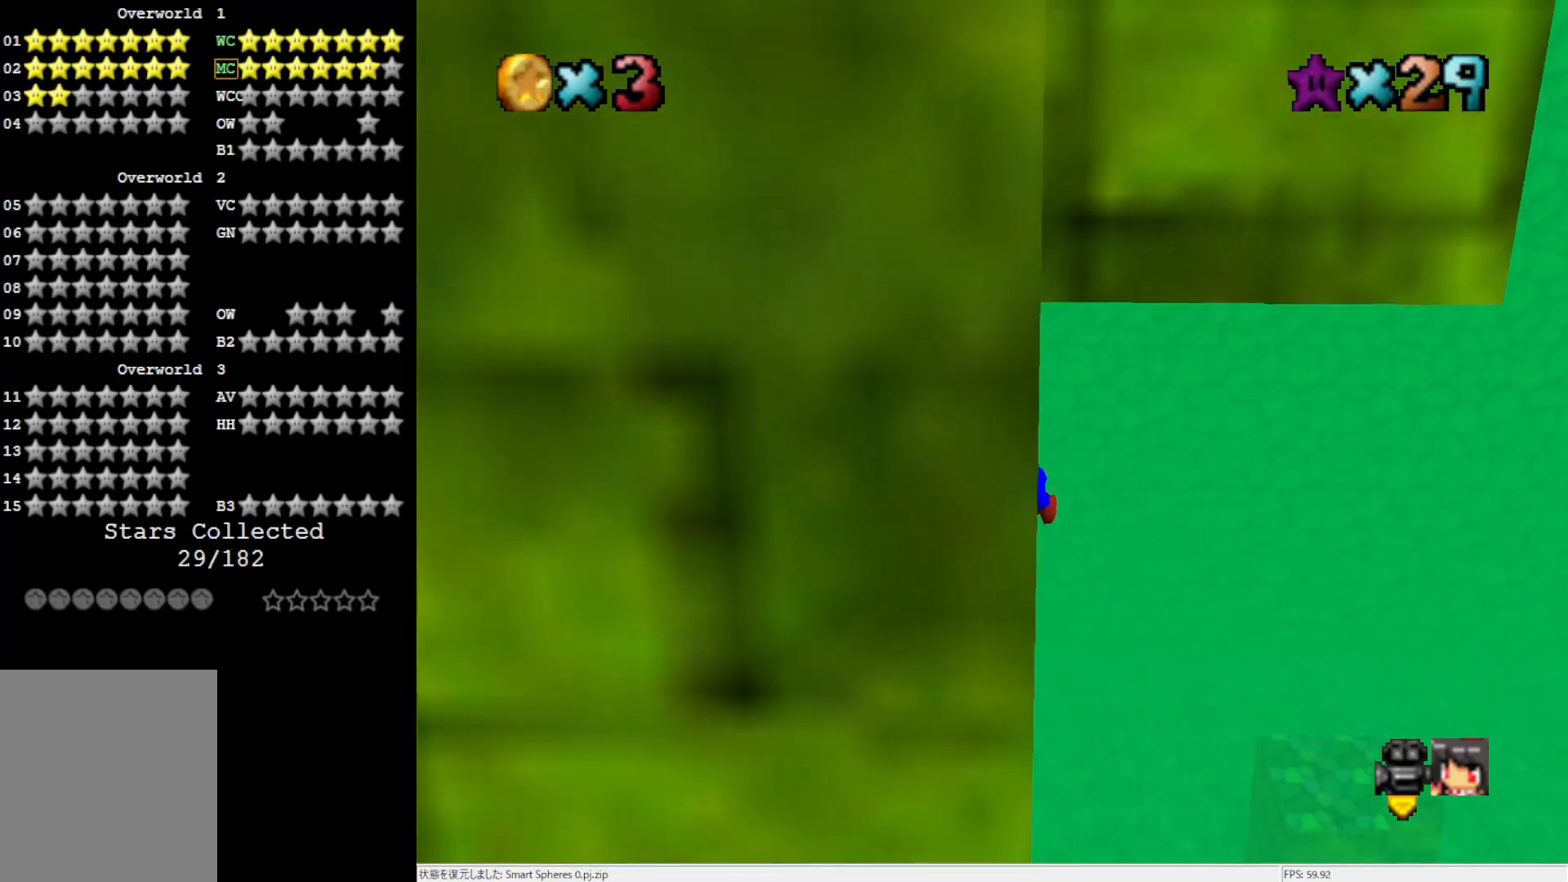
{"buttons": [], "left_stick": "up-right", "events": [[50, "C_RIGHT", "down"], [167, "C_RIGHT", "up"], [200, "C_RIGHT", "down"], [333, "C_RIGHT", "up"], [333, "left_stick", "up-right"]]}
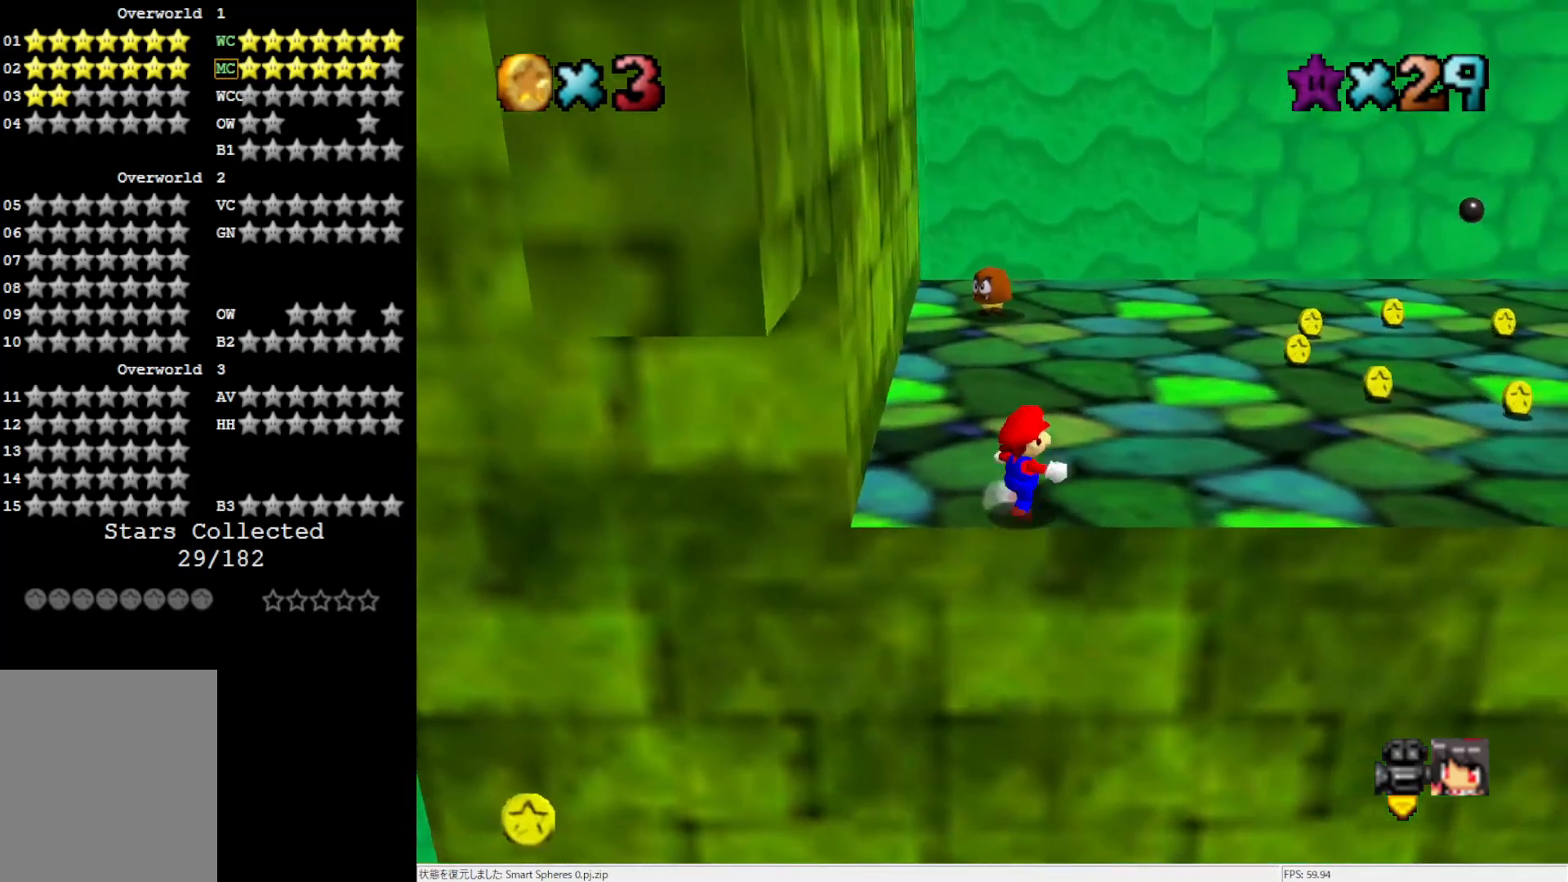
{"buttons": [], "left_stick": "up", "events": [[283, "left_stick", "up"]]}
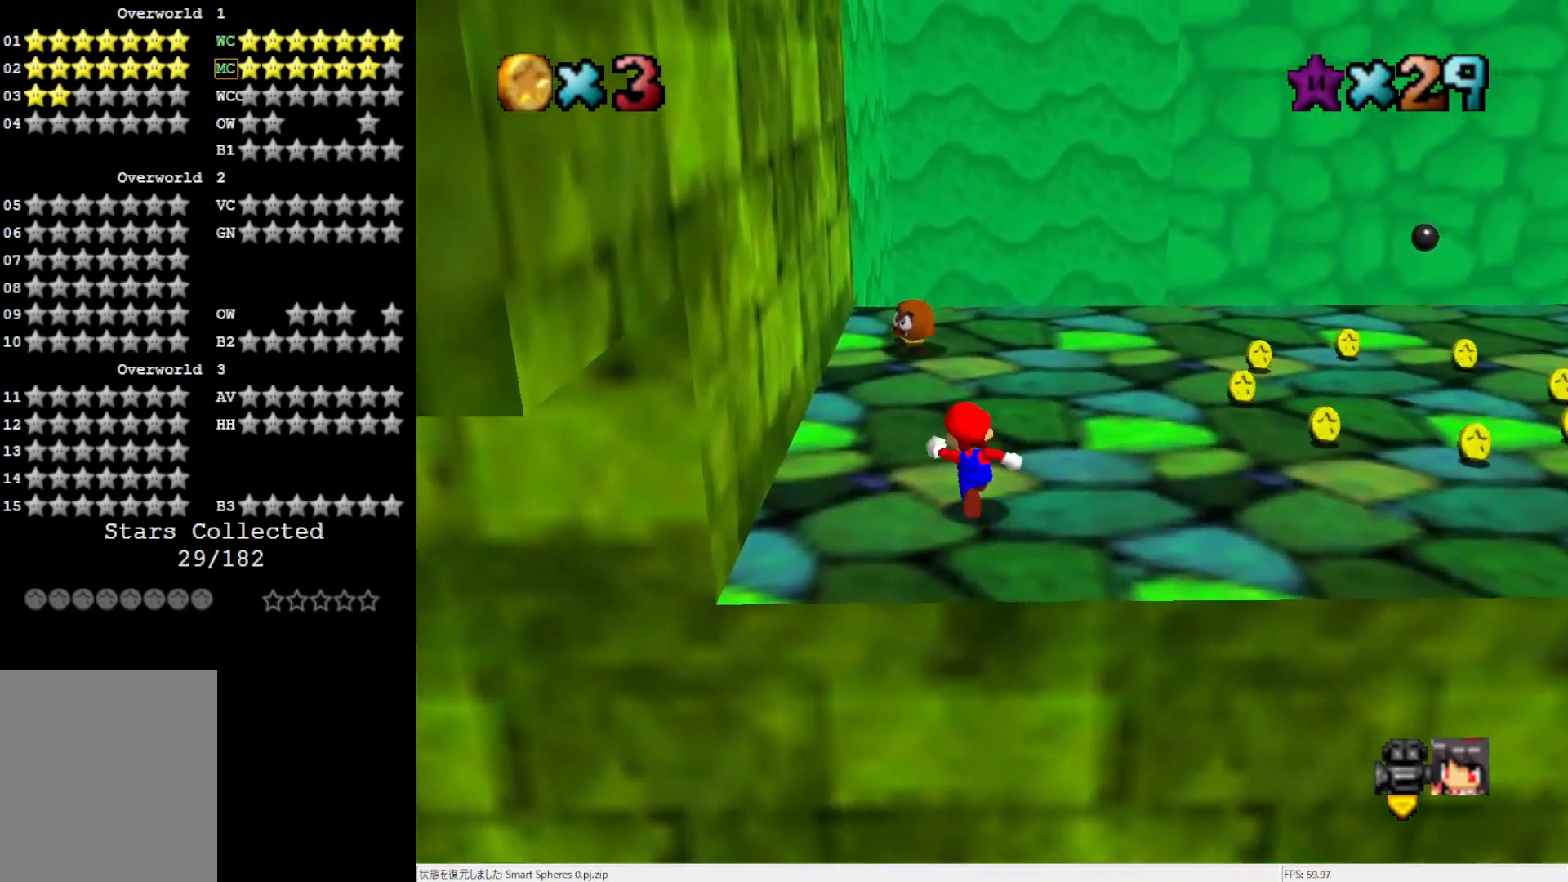
{"buttons": [], "left_stick": "up", "events": [[17, "left_stick", "up-left"], [250, "left_stick", "up"]]}
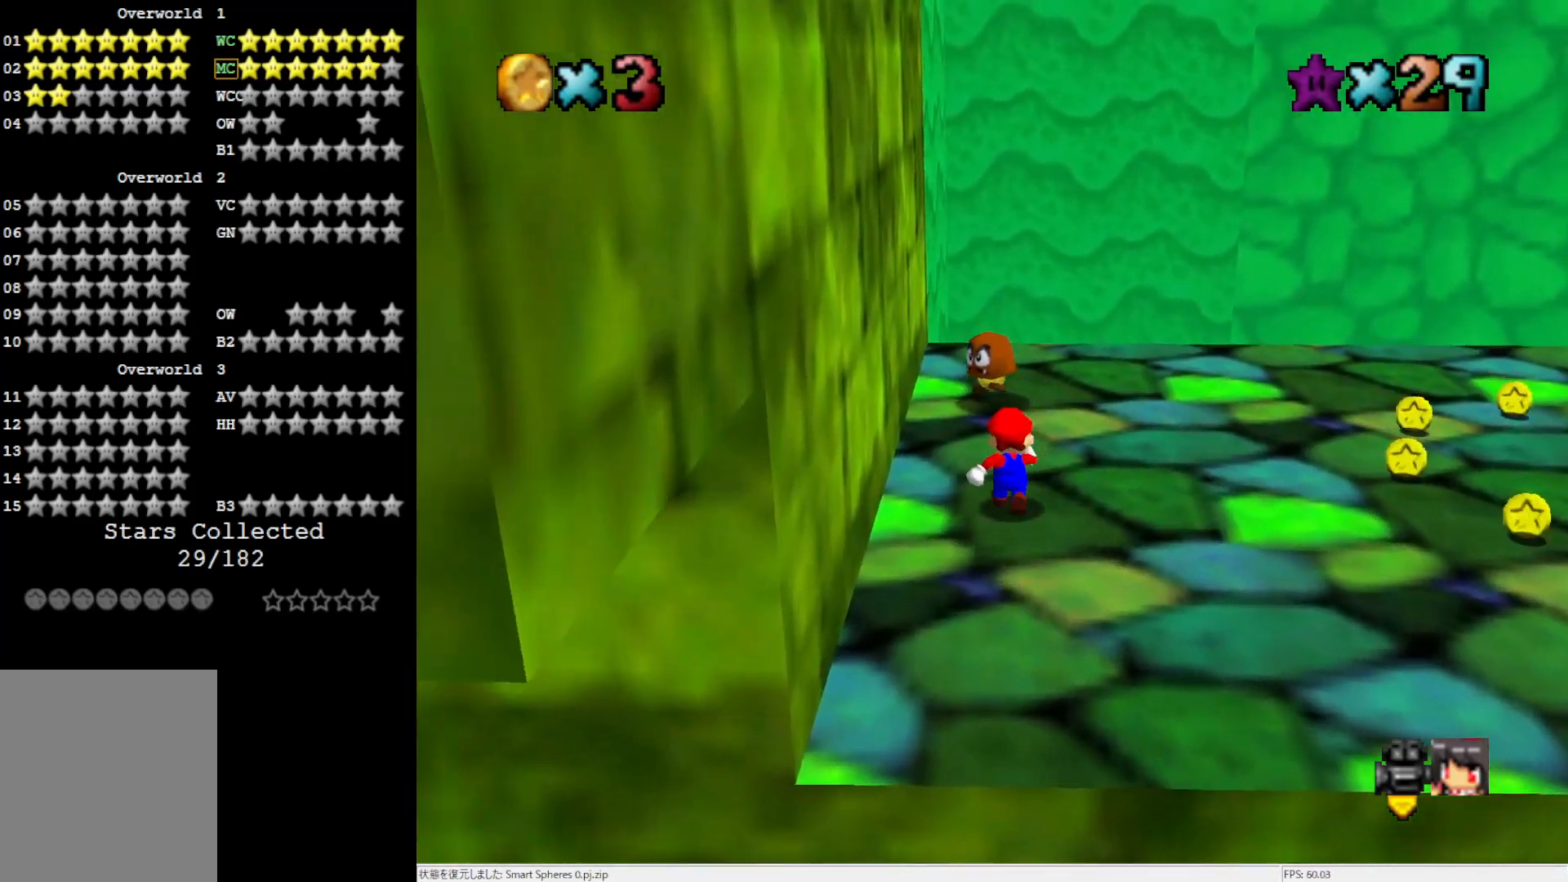
{"buttons": ["C_RIGHT"], "left_stick": "down-right", "events": [[50, "A", "down"], [200, "A", "up"], [400, "left_stick", "center"], [450, "left_stick", "down-right"], [483, "C_RIGHT", "down"]]}
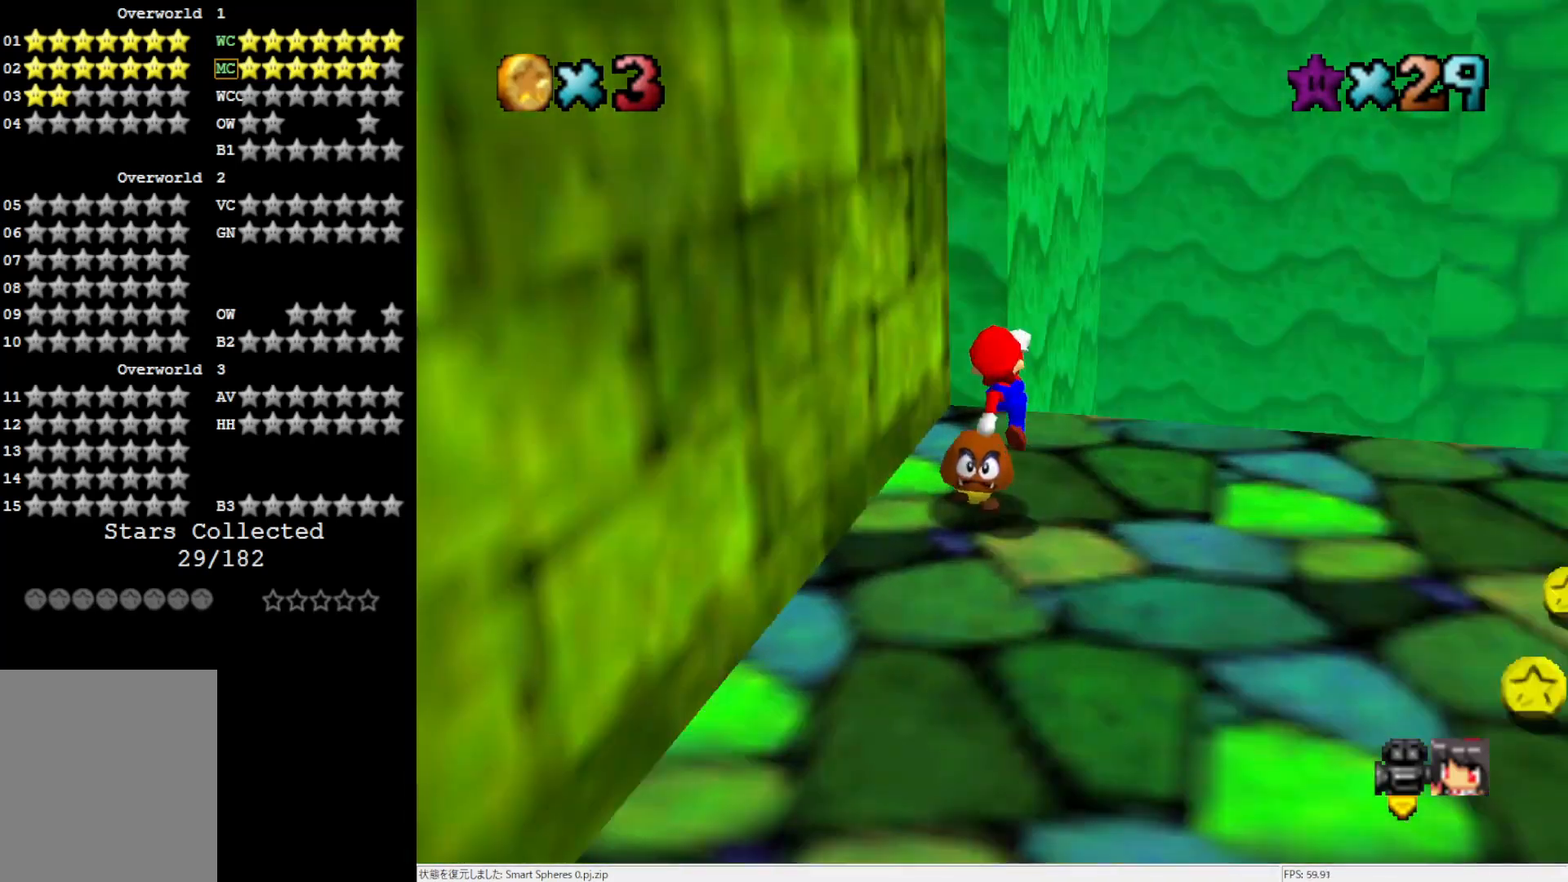
{"buttons": [], "left_stick": "down", "events": [[100, "C_RIGHT", "up"], [183, "C_RIGHT", "down"], [367, "C_RIGHT", "up"], [417, "left_stick", "down"]]}